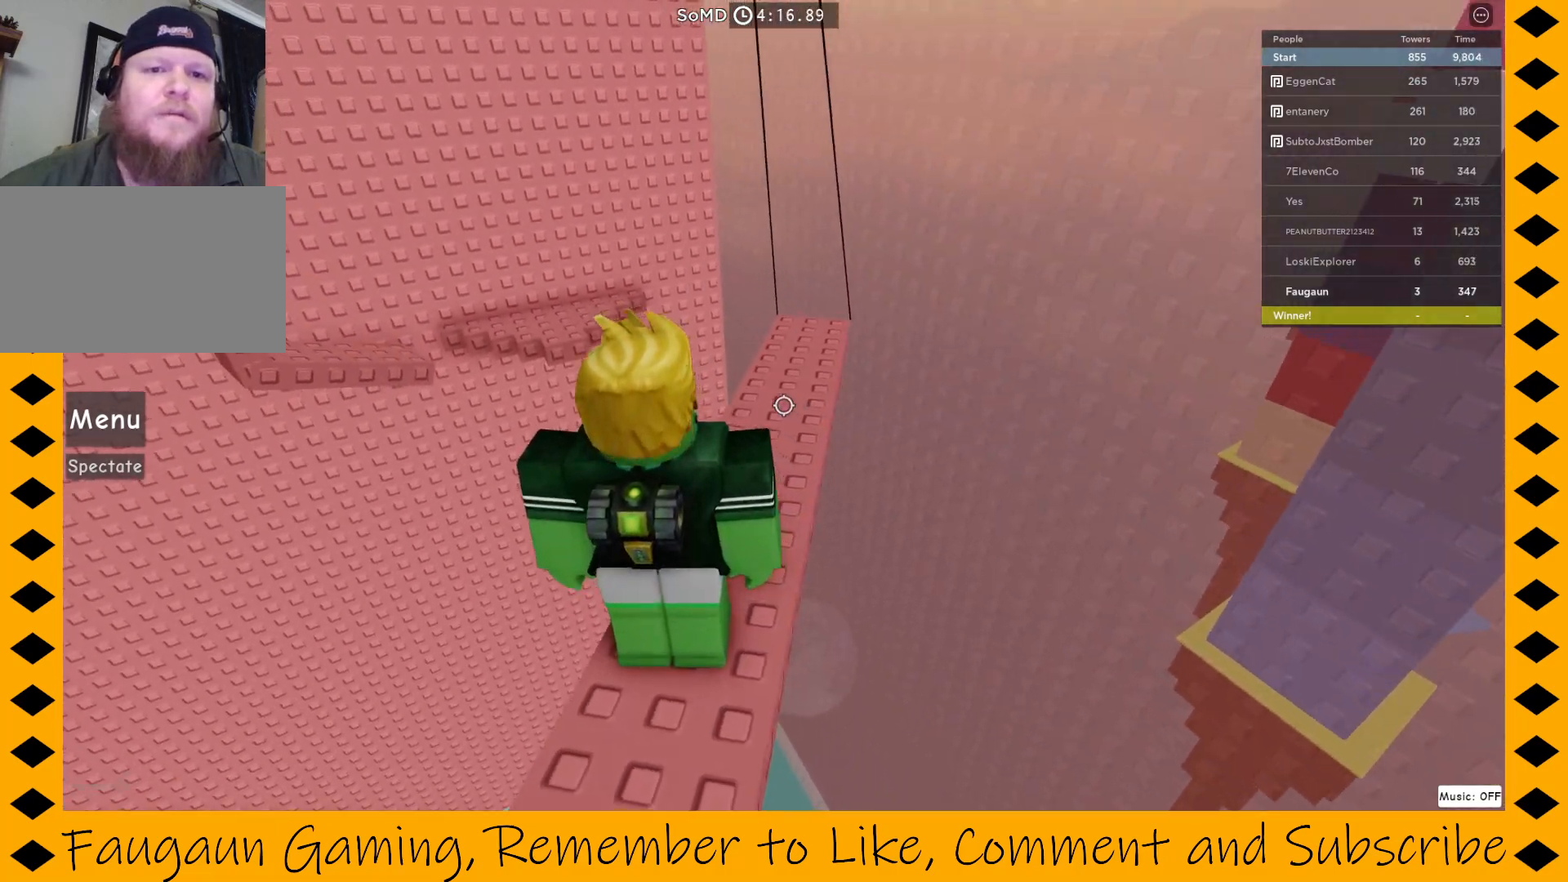
Gameplay with keyboard and mouse; each line is a JSON object with the keys and mouse buttons held at the frame after it. "events" lists presses ("down") and releases ("up") of "1", "2", "3", "4", "5", "a", "alt", "c", "caps_lock", "ctrl", "d", "e", "f", "g", "q", "r", "s", "shift", "space", "t", "tab", "v", "w", "x", "z", "mouse_left", "mouse_wheel" and "mouse_right" between this image and that frame as [ms after this image, input, new state], when the widget could be followed in between. "mouse_left", "mouse_wheel", "mouse_right" = the "left", "wheel", "right" buttons of the "mouse" list. No other keys are recorded. "wheel" means that the mouse wheel is clicked or scrolled. Not read: mouse_move.
{"keys": [], "mouse": ["right"], "events": []}
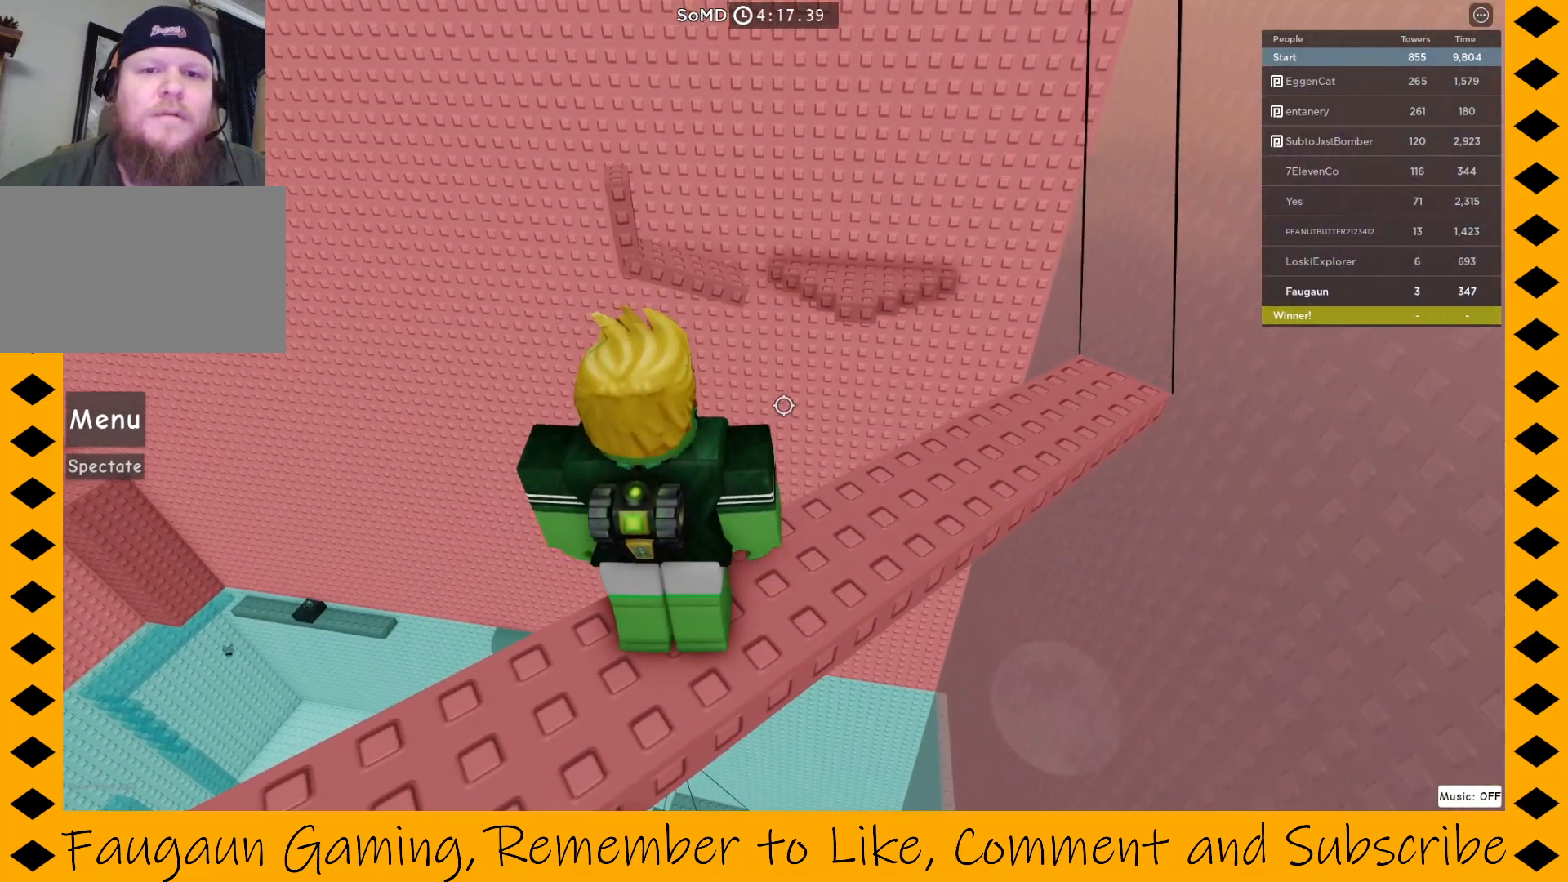
{"keys": [], "mouse": ["right"], "events": []}
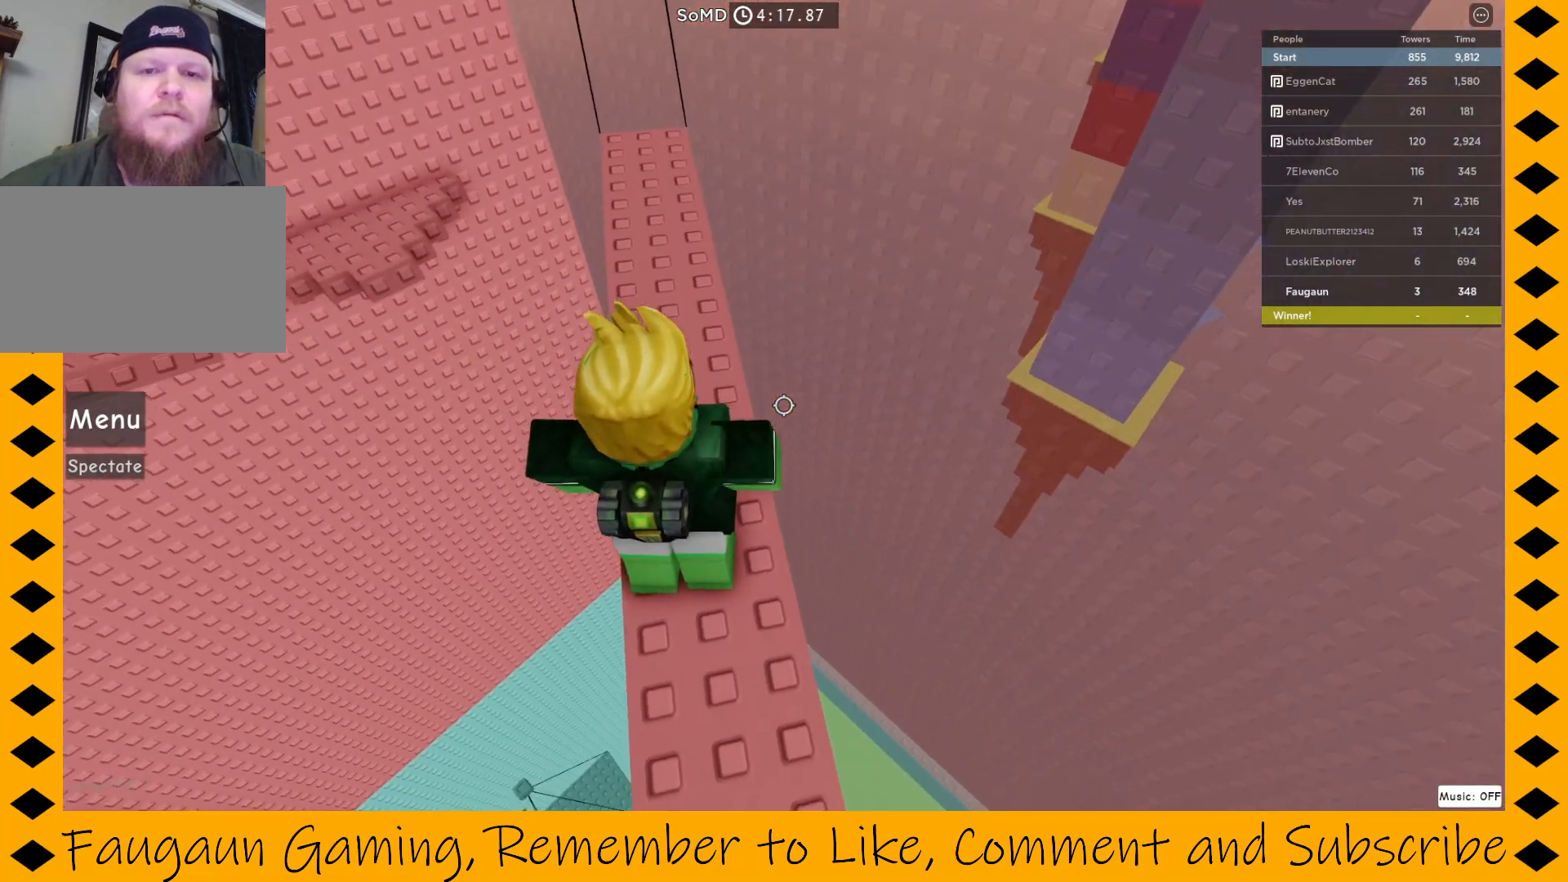
{"keys": [], "mouse": ["right"], "events": [[50, "w", "down"], [150, "w", "up"], [333, "w", "down"], [483, "w", "up"]]}
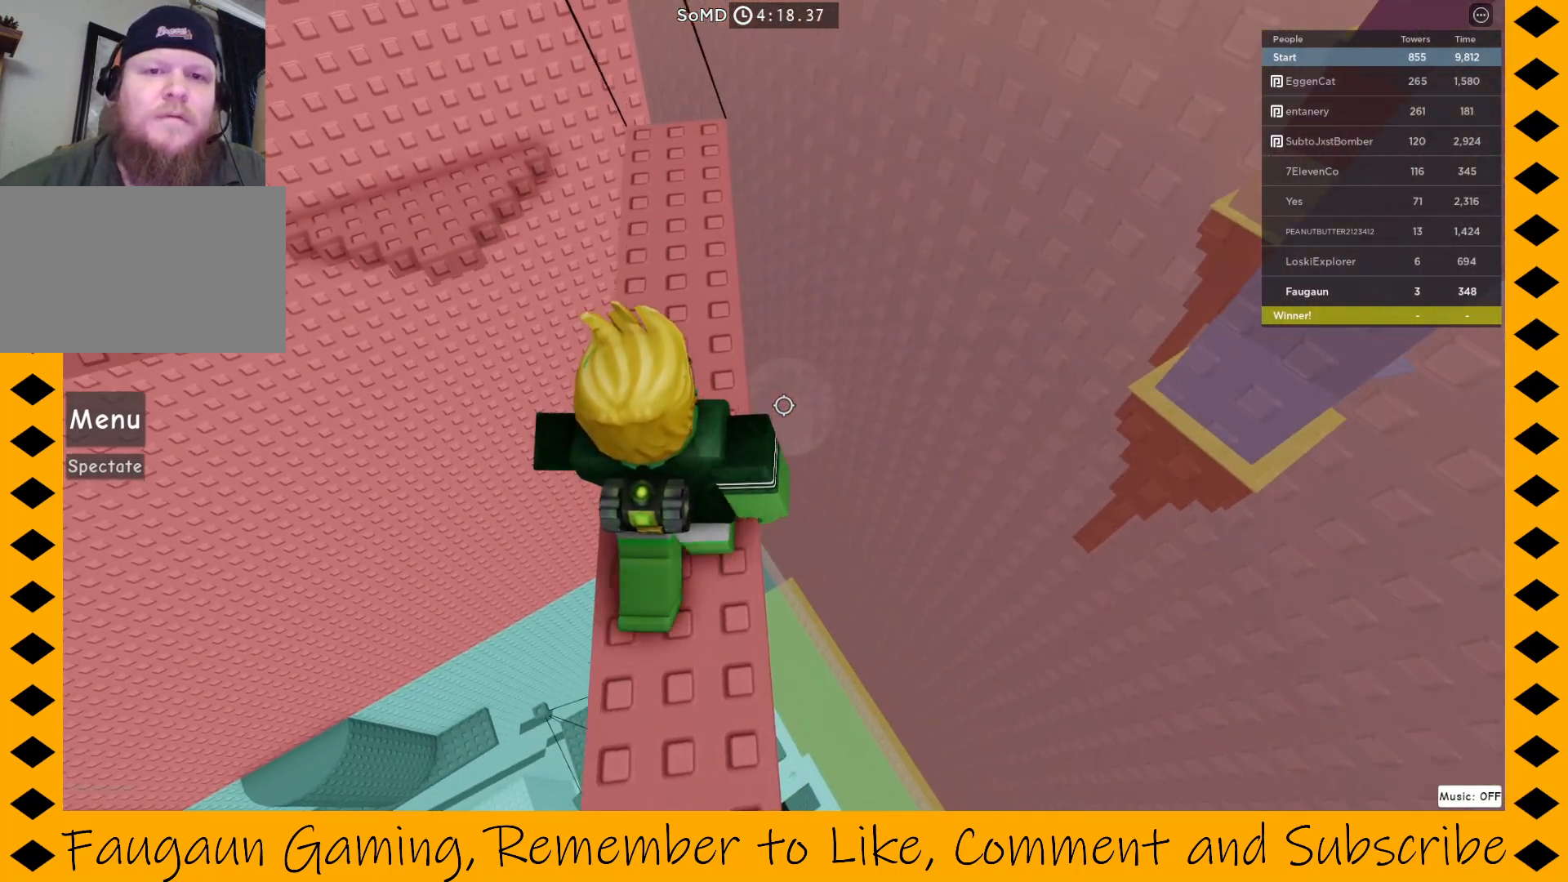
{"keys": ["w"], "mouse": ["right"], "events": [[117, "w", "down"], [250, "w", "up"], [400, "w", "down"]]}
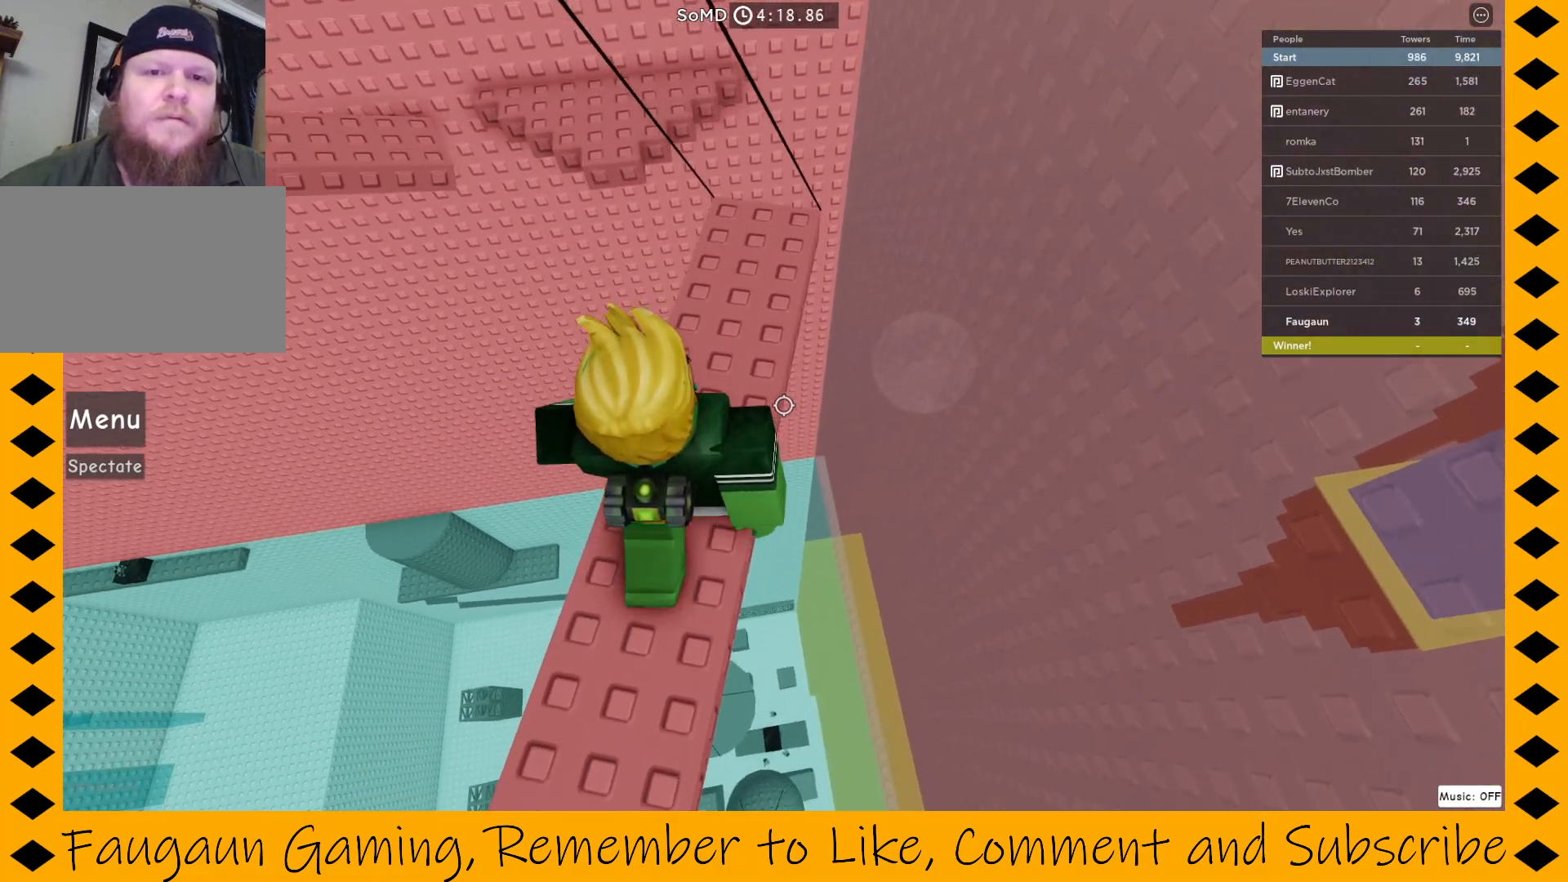
{"keys": ["w"], "mouse": ["right"], "events": [[33, "w", "up"], [183, "w", "down"], [317, "w", "up"], [450, "w", "down"]]}
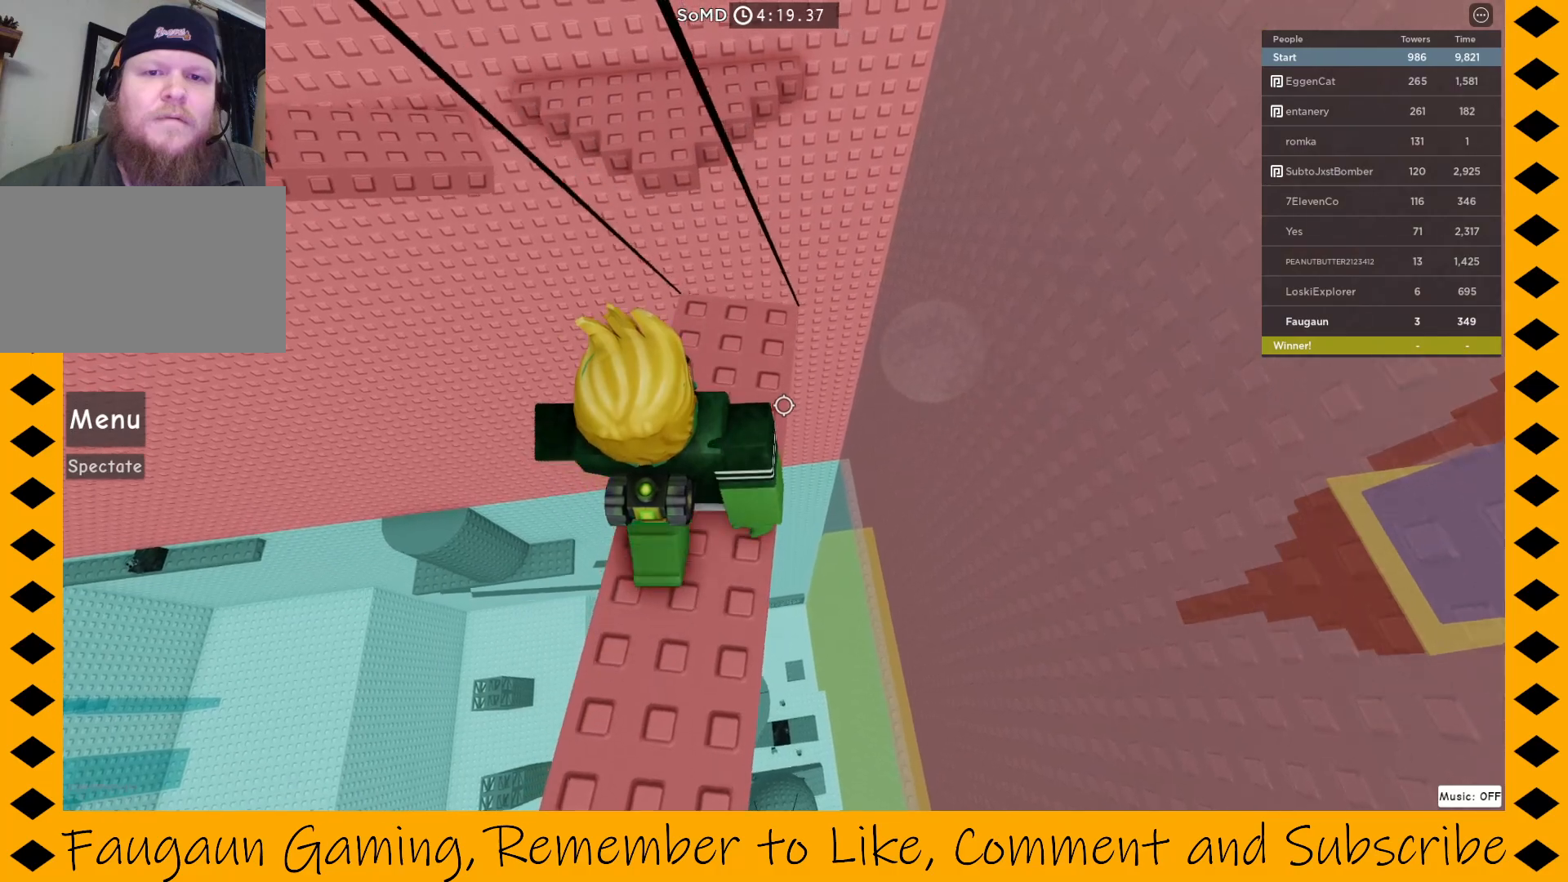
{"keys": ["w"], "mouse": ["right"], "events": [[50, "w", "up"], [233, "w", "down"], [333, "w", "up"], [467, "w", "down"]]}
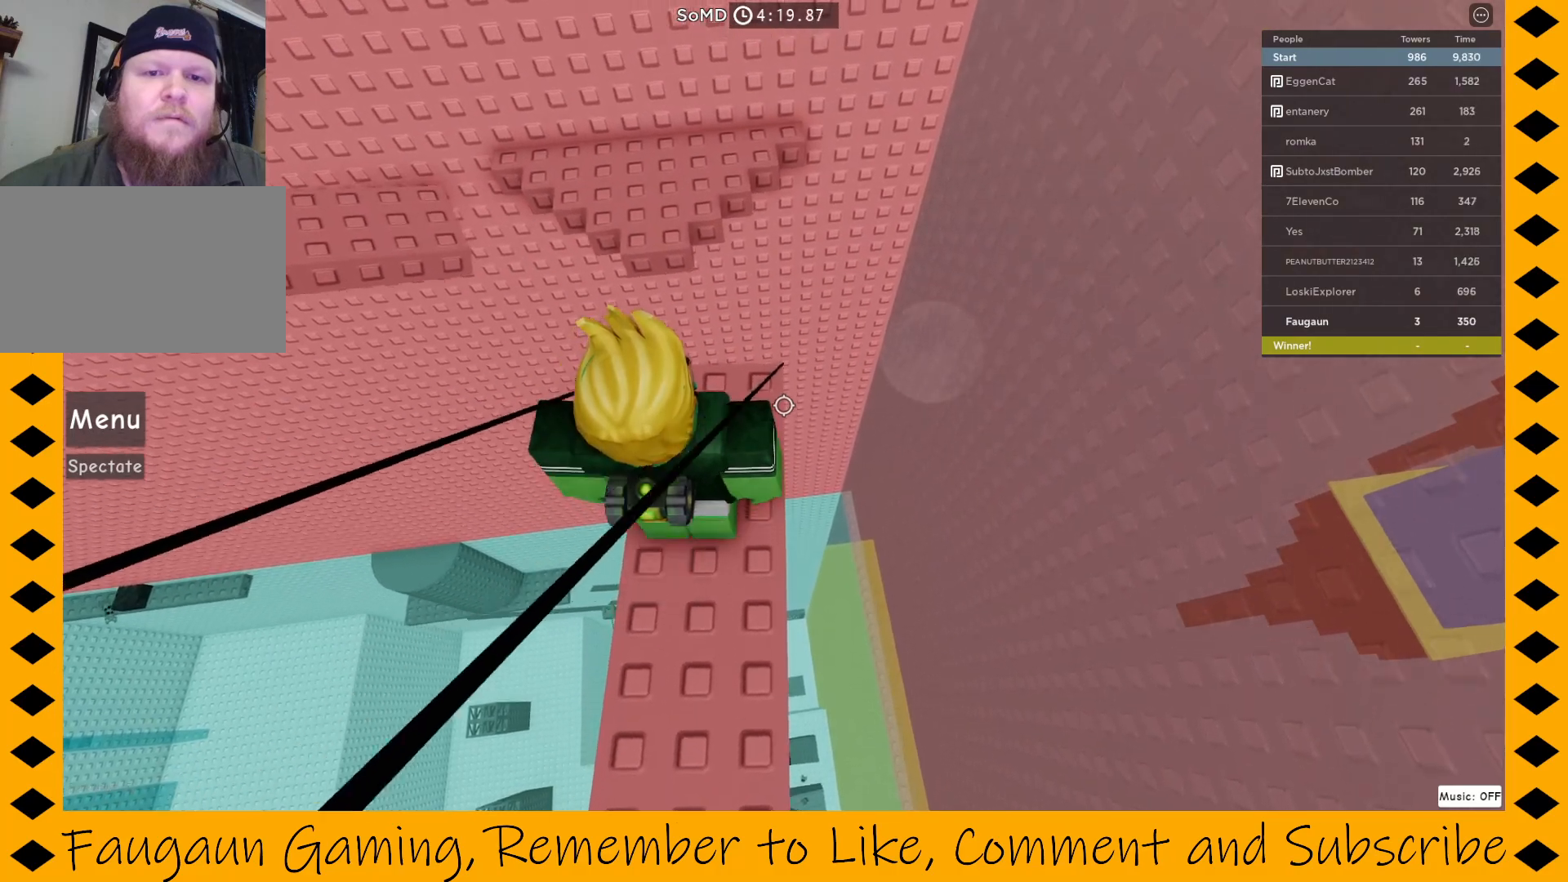
{"keys": [], "mouse": ["right"], "events": [[67, "w", "up"]]}
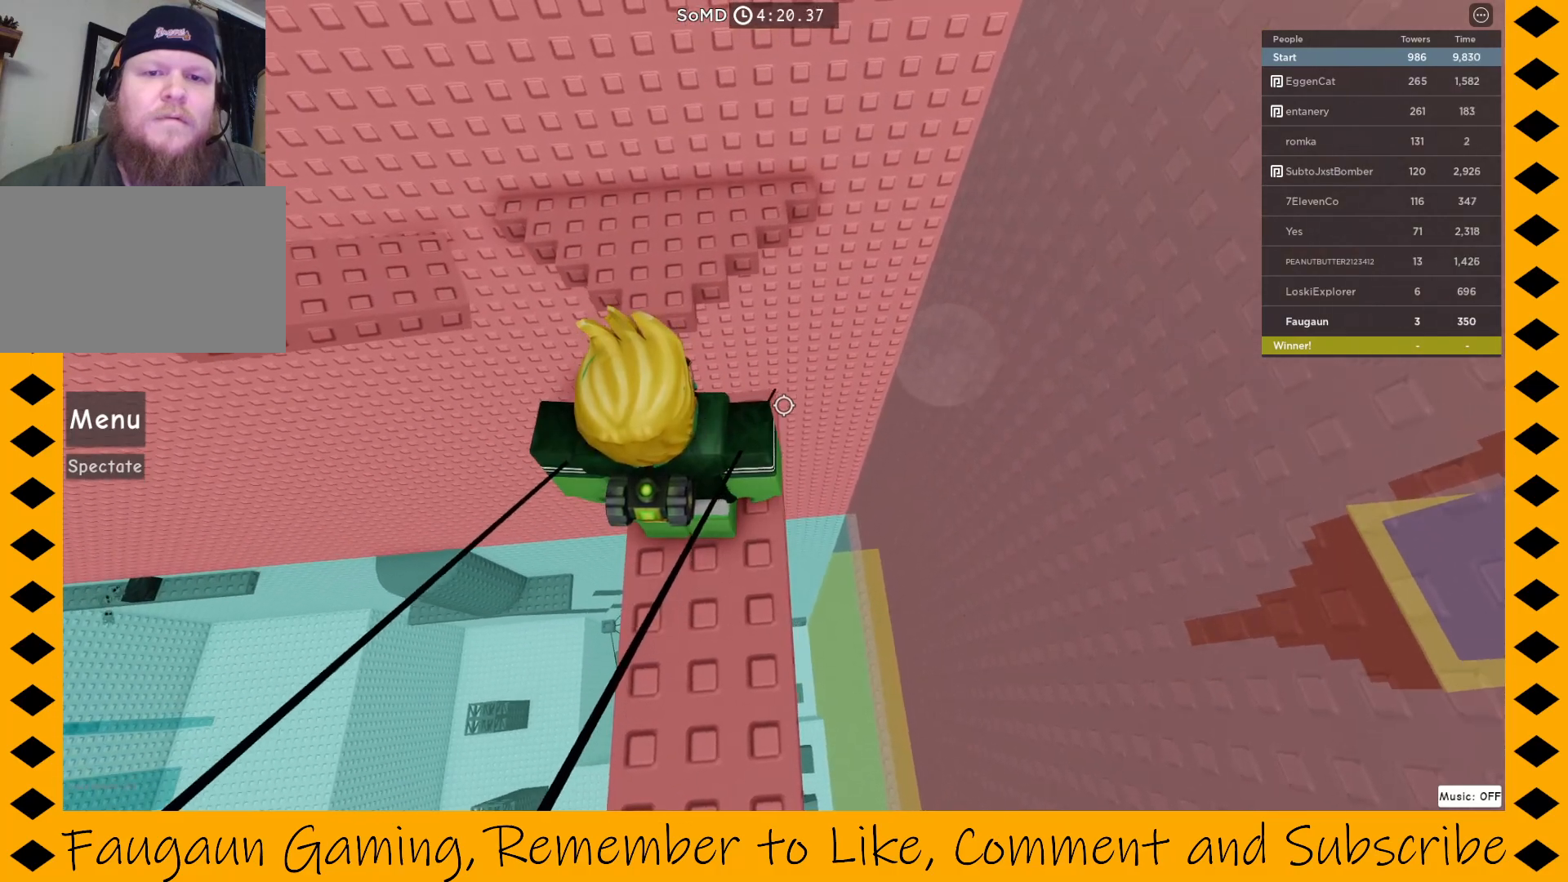
{"keys": [], "mouse": ["right"], "events": []}
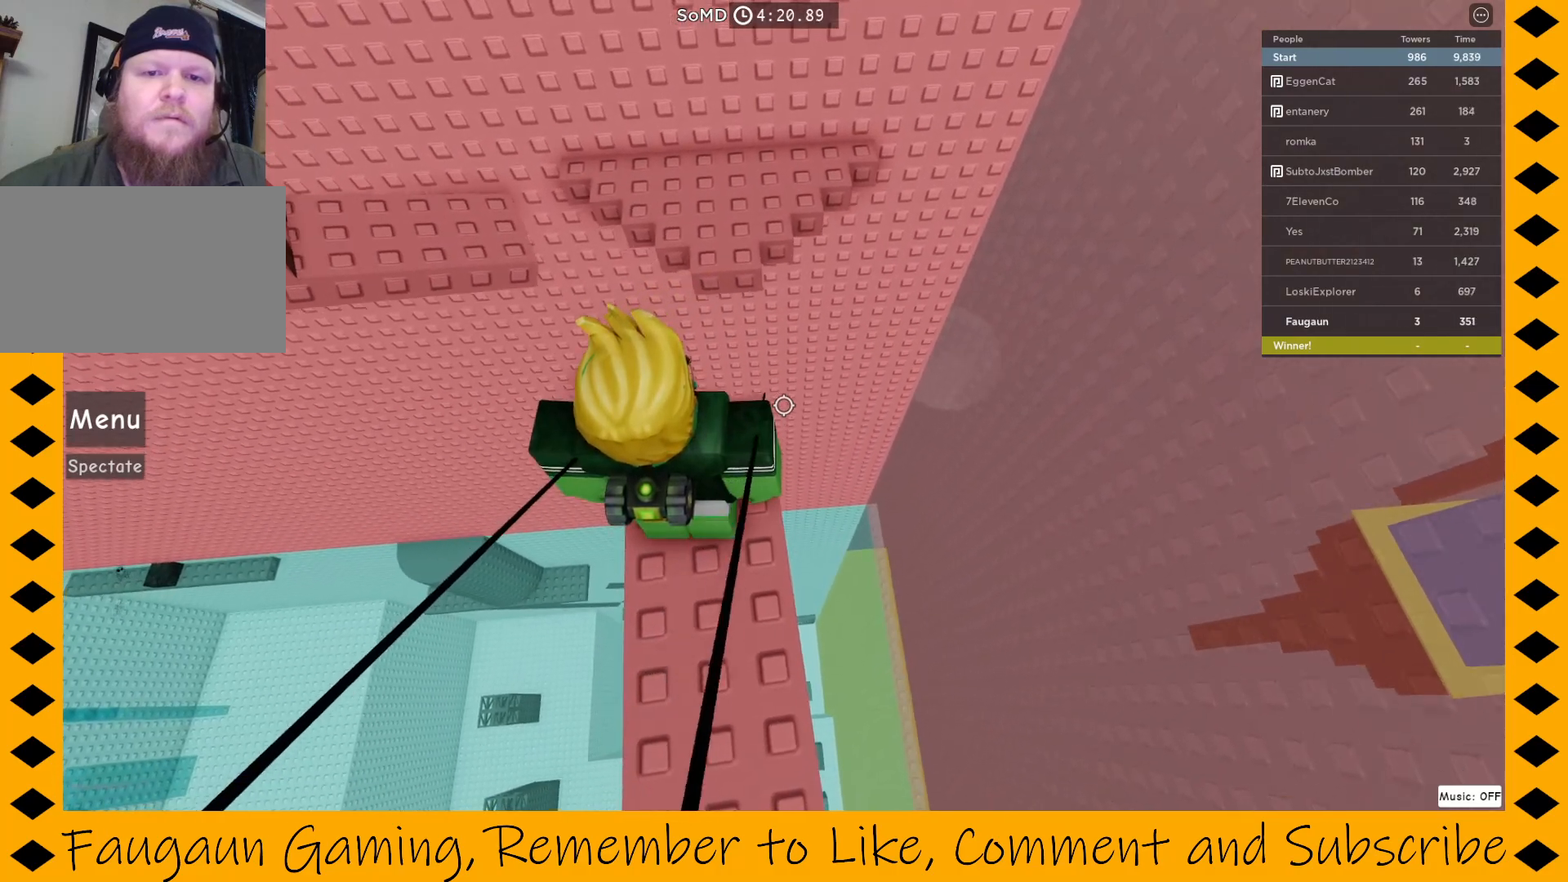
{"keys": [], "mouse": ["right"], "events": []}
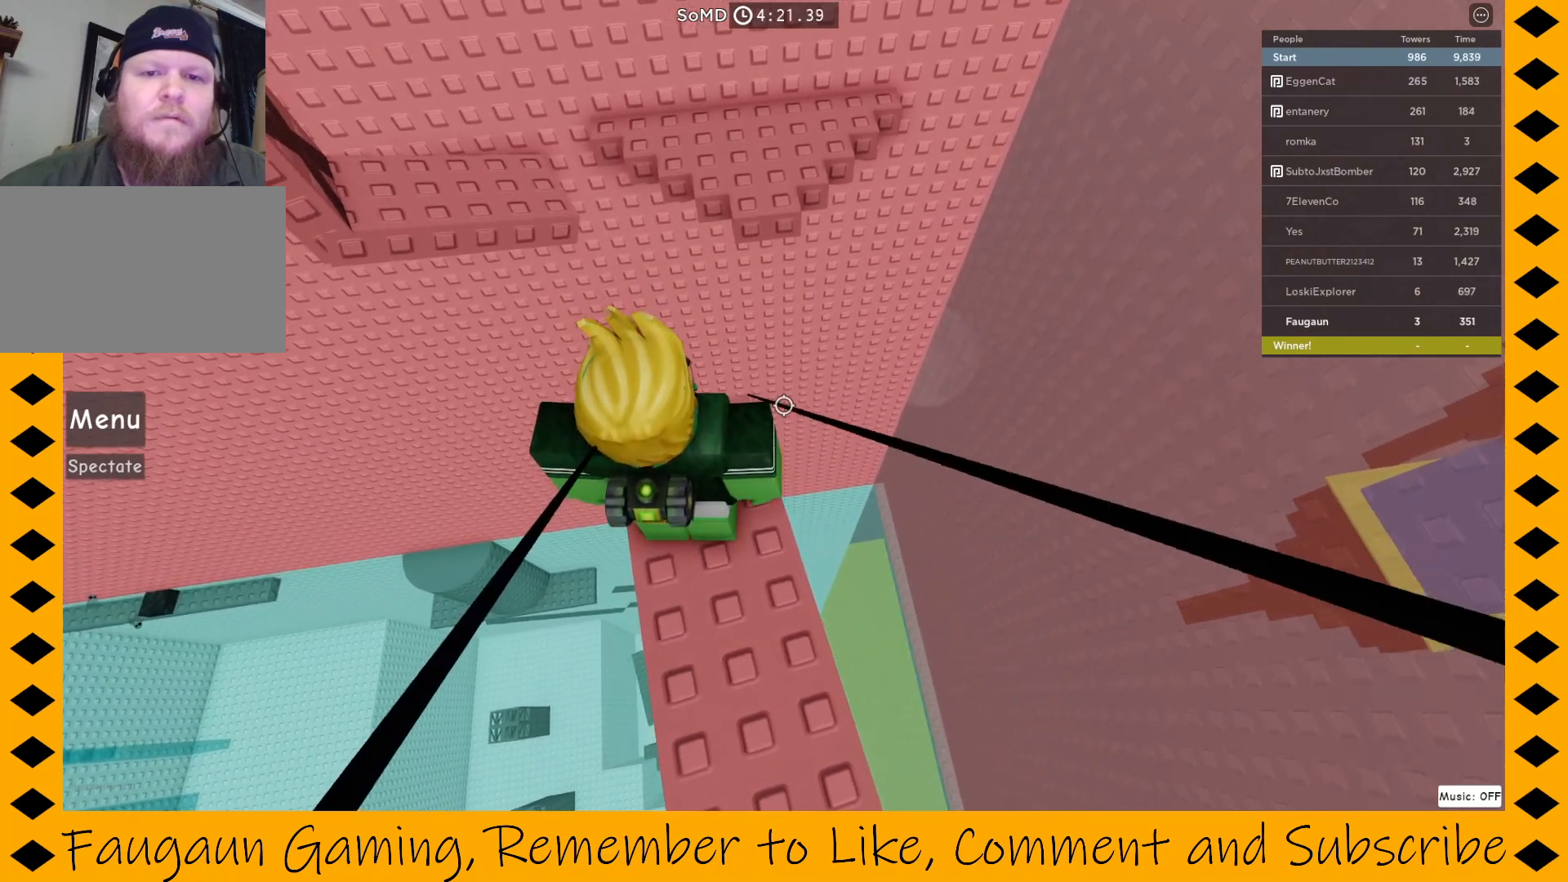
{"keys": [], "mouse": ["right"], "events": []}
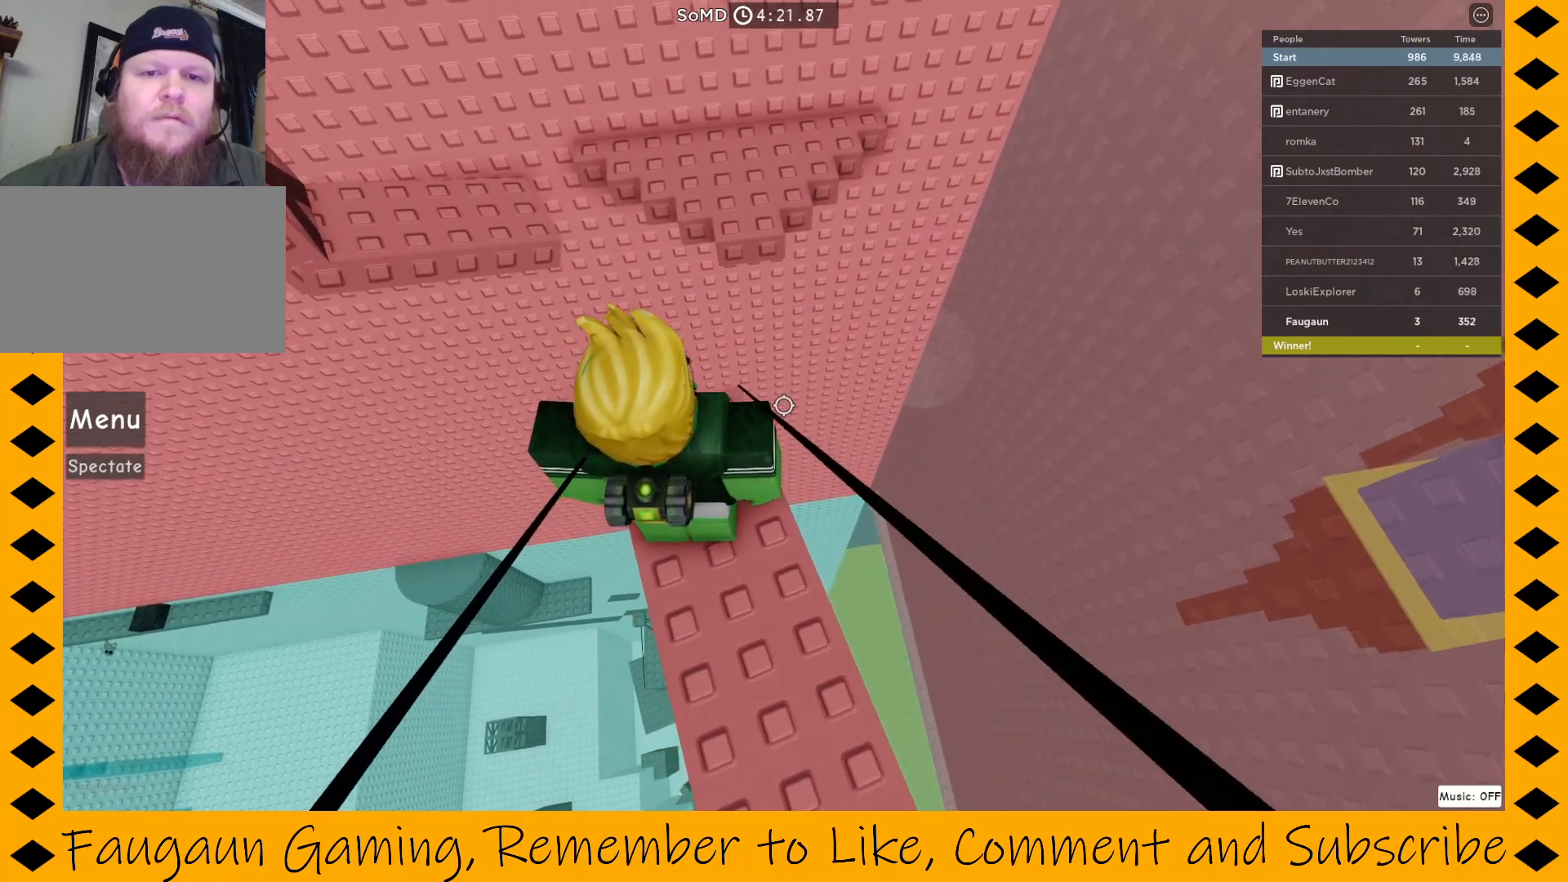
{"keys": ["w"], "mouse": ["right"], "events": [[183, "w", "down"], [317, "space", "down"], [417, "space", "up"]]}
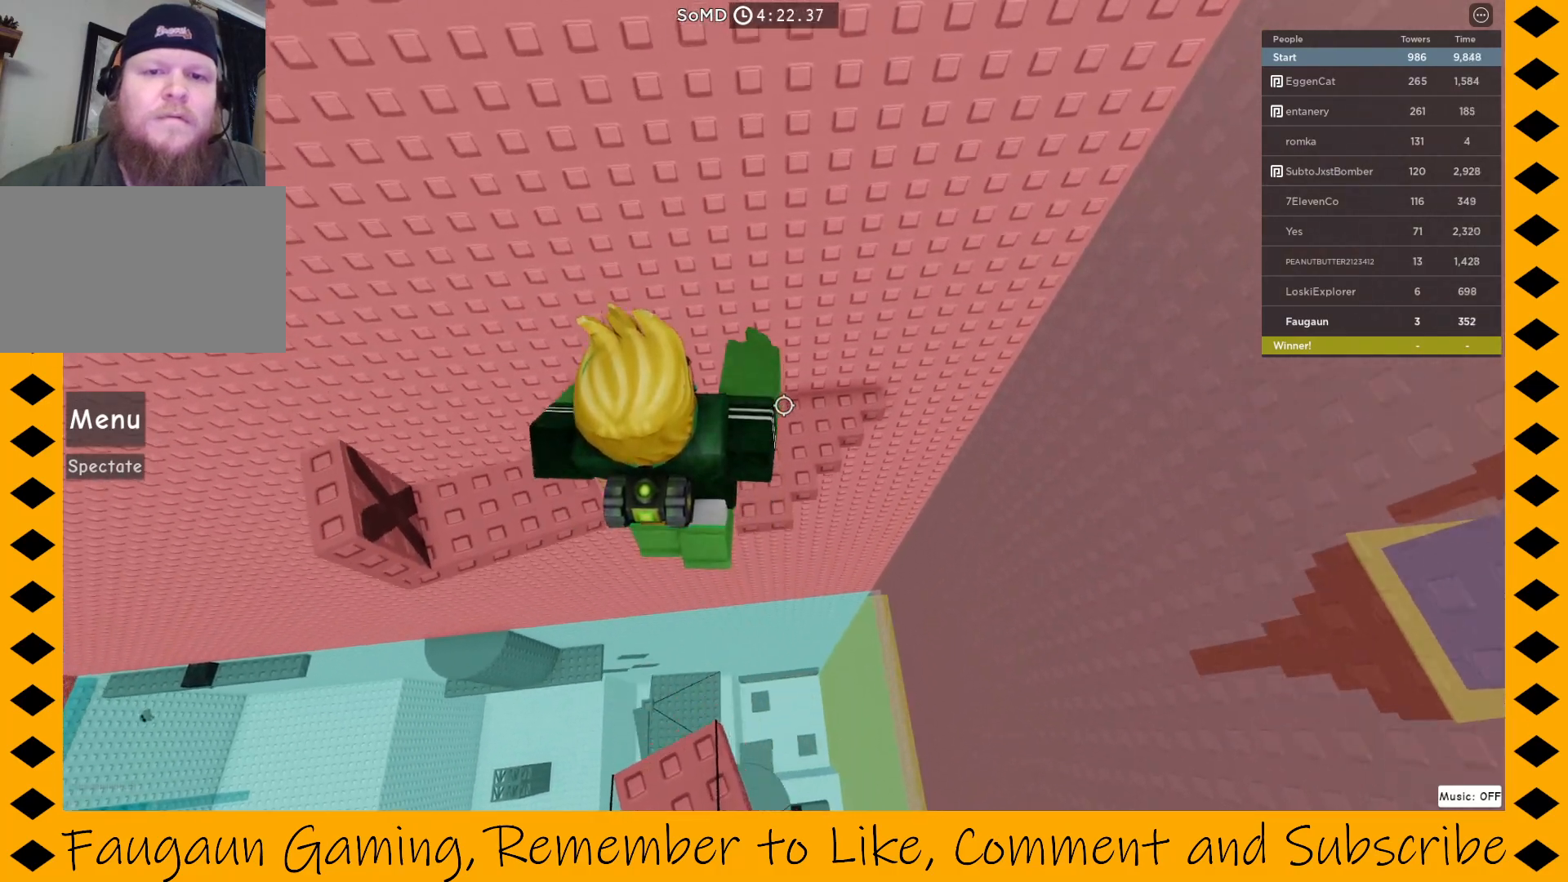
{"keys": [], "mouse": ["right"], "events": [[383, "w", "up"]]}
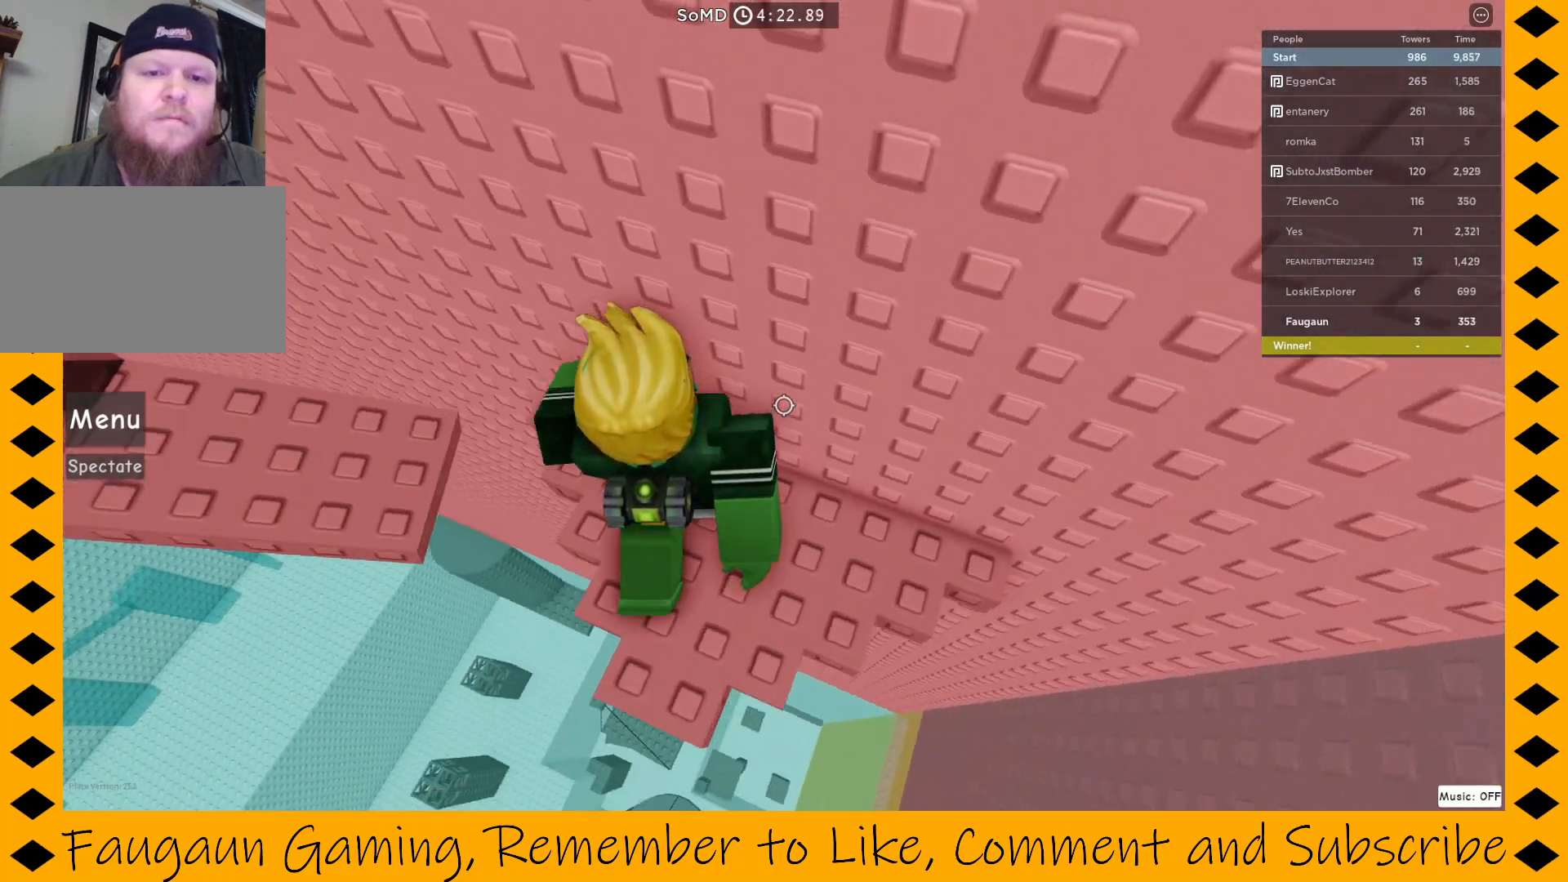
{"keys": [], "mouse": ["right"], "events": []}
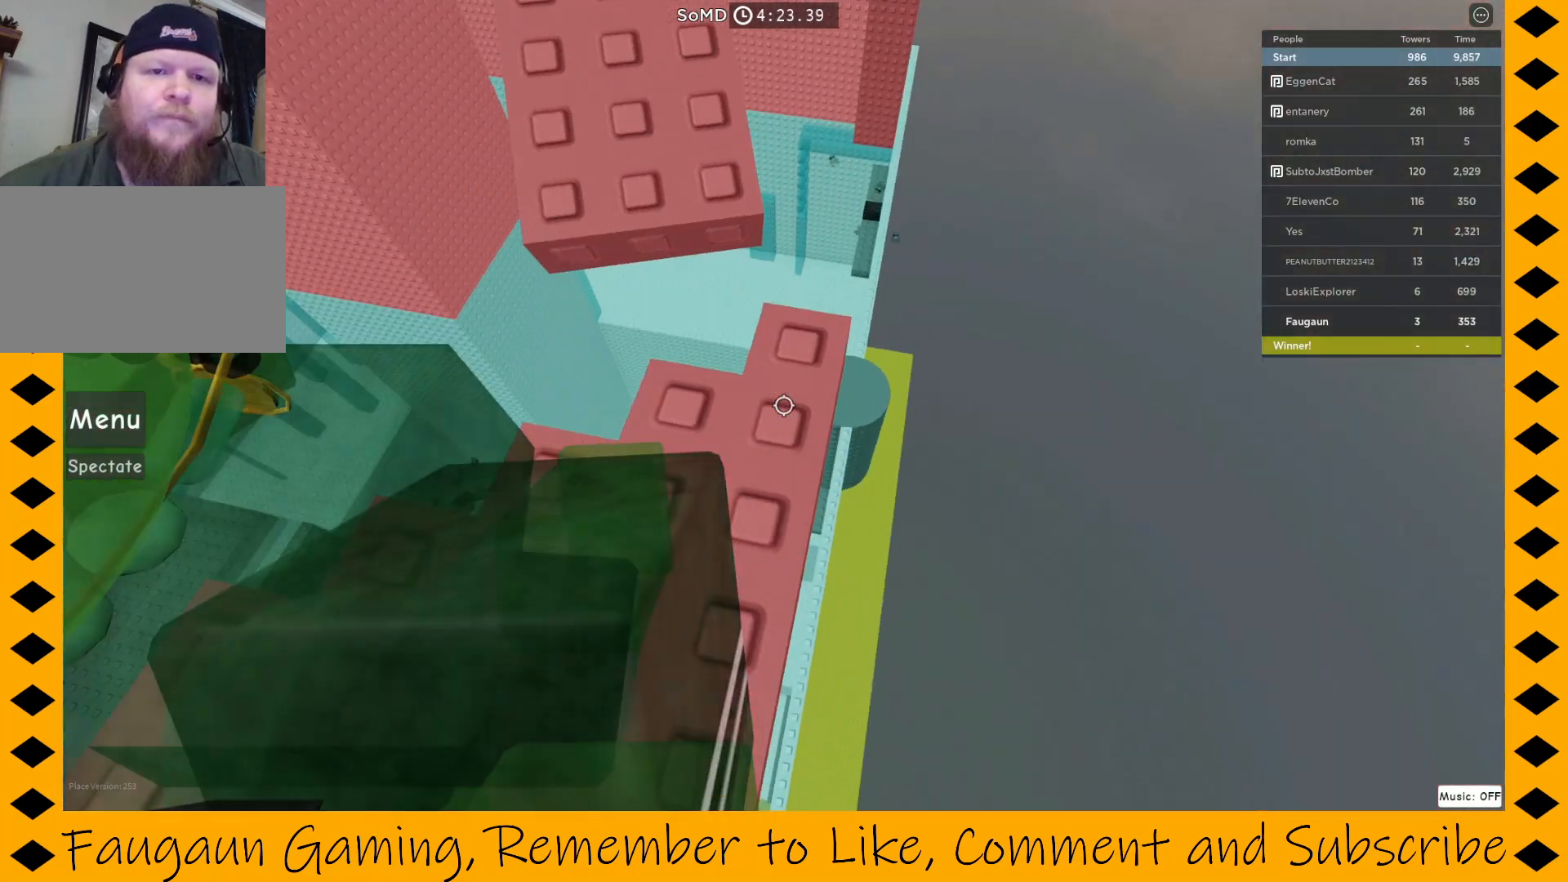
{"keys": ["w"], "mouse": ["right"], "events": [[267, "d", "down"], [317, "d", "up"], [467, "w", "down"]]}
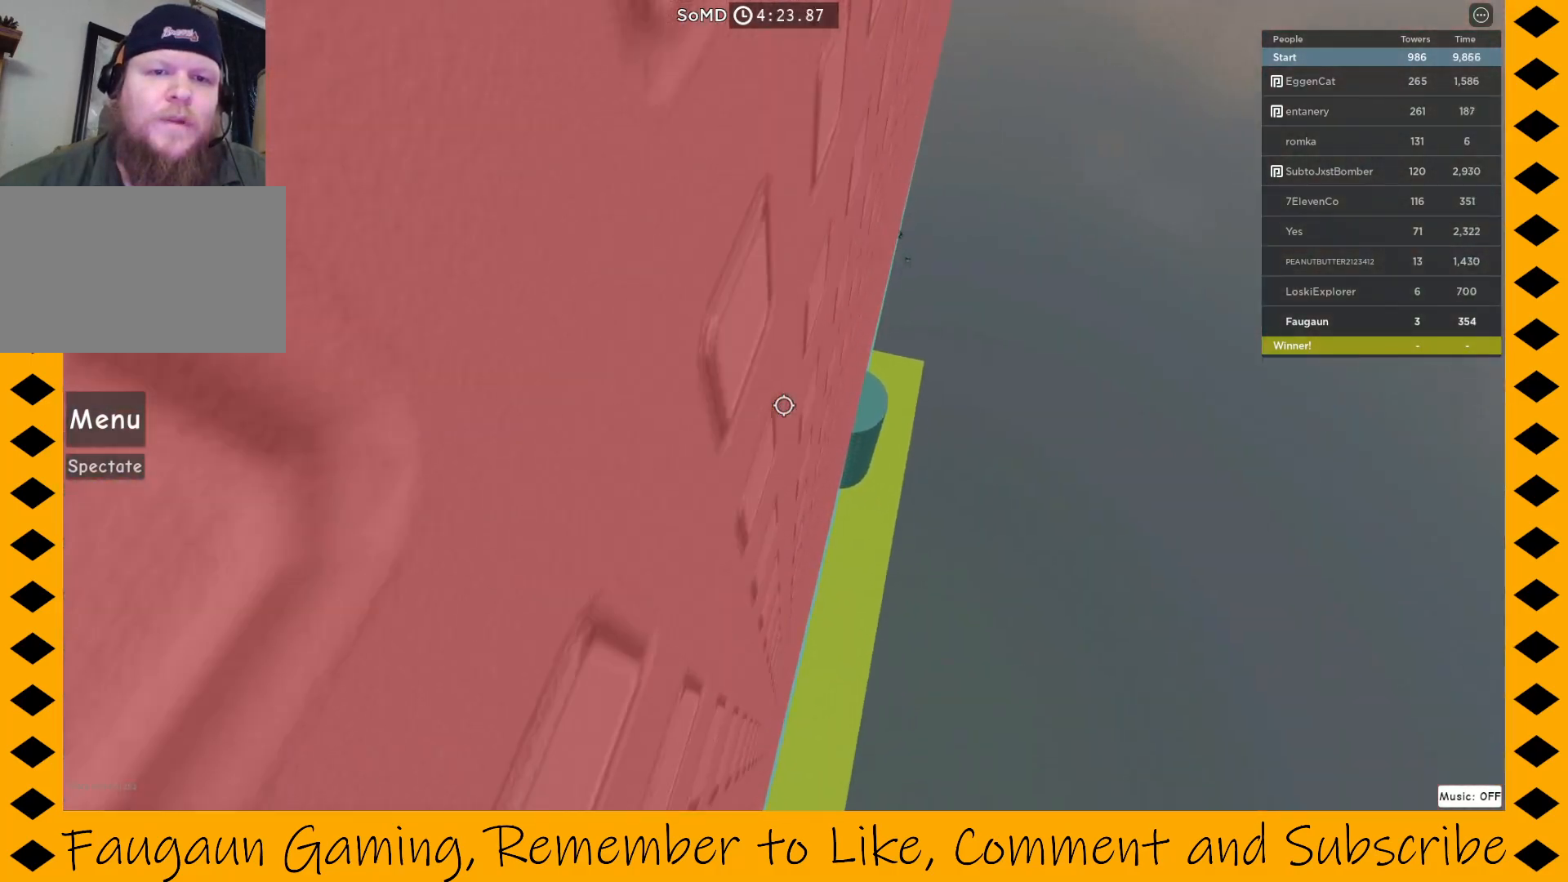
{"keys": ["w"], "mouse": ["right"], "events": [[50, "w", "up"], [333, "w", "down"]]}
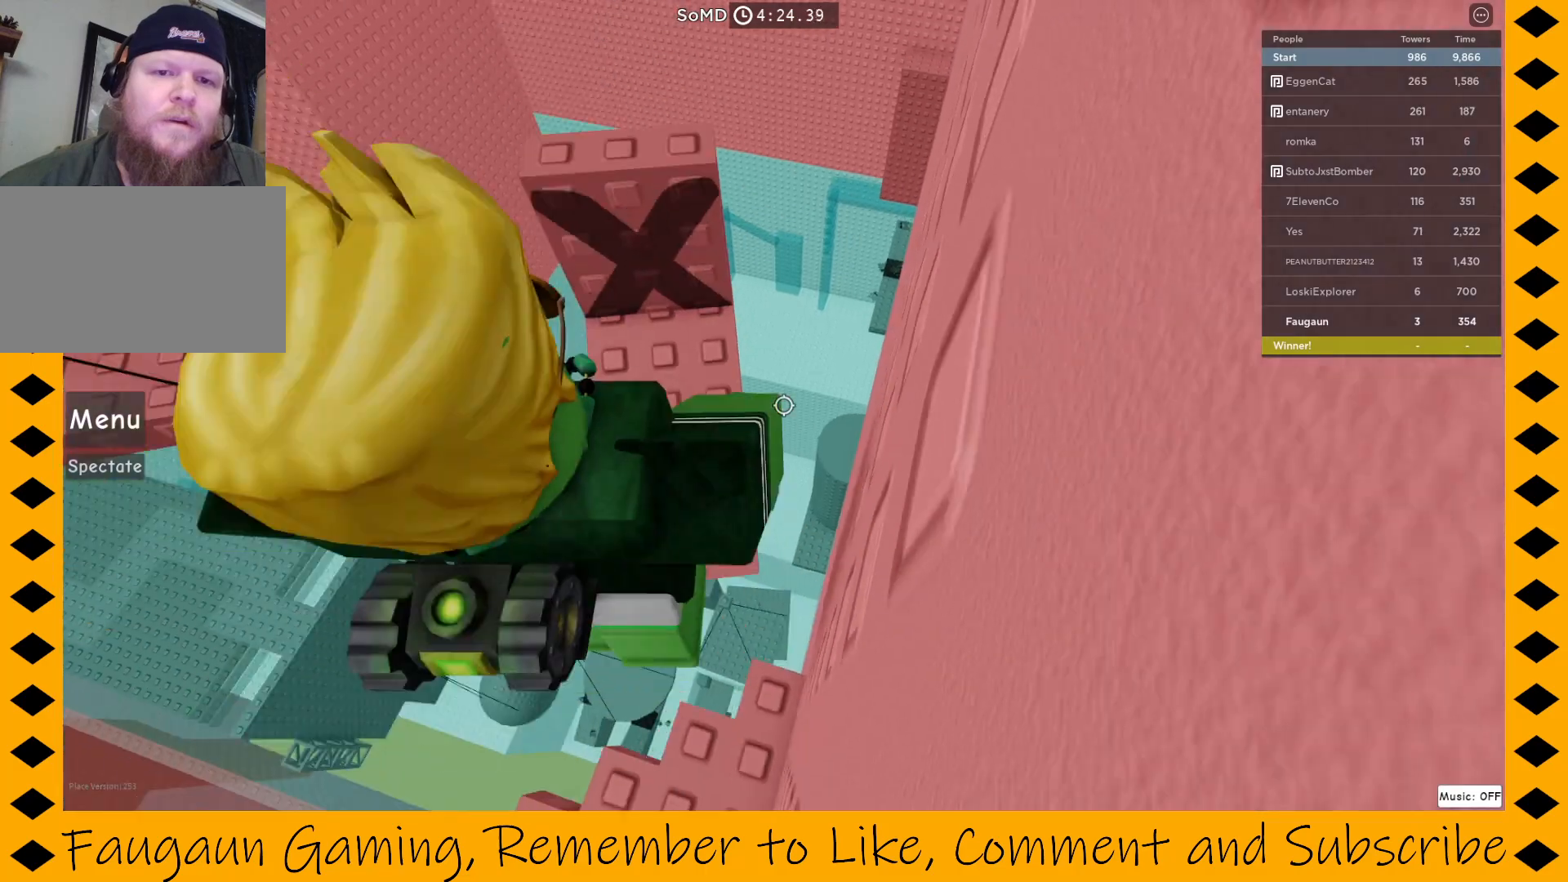
{"keys": [], "mouse": ["right"], "events": [[17, "w", "up"], [167, "w", "down"], [300, "w", "up"]]}
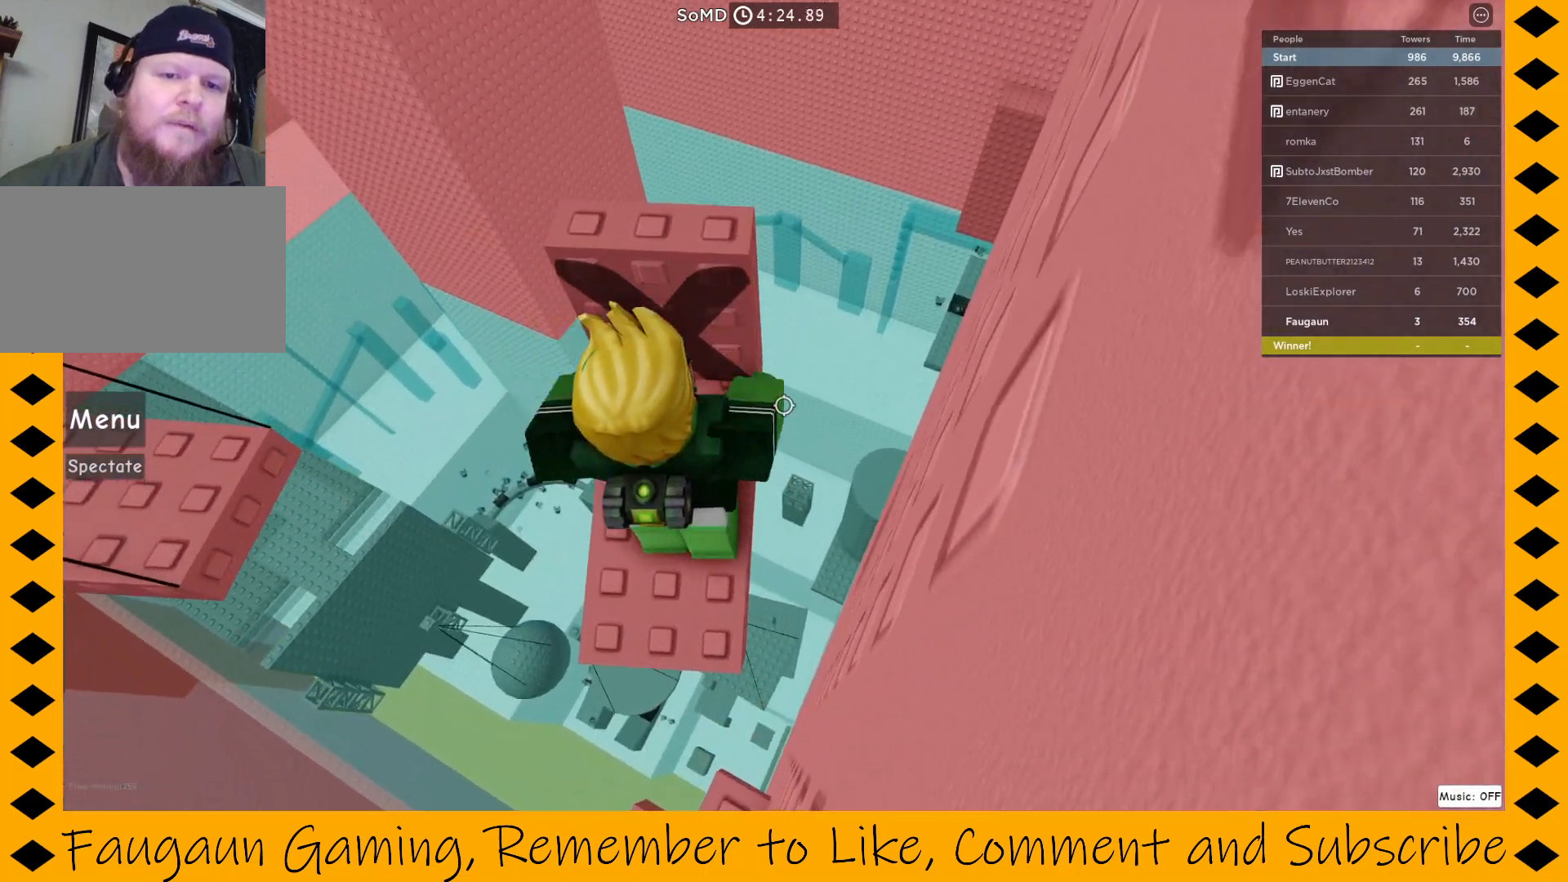
{"keys": [], "mouse": ["right"], "events": [[233, "w", "down"], [317, "w", "up"]]}
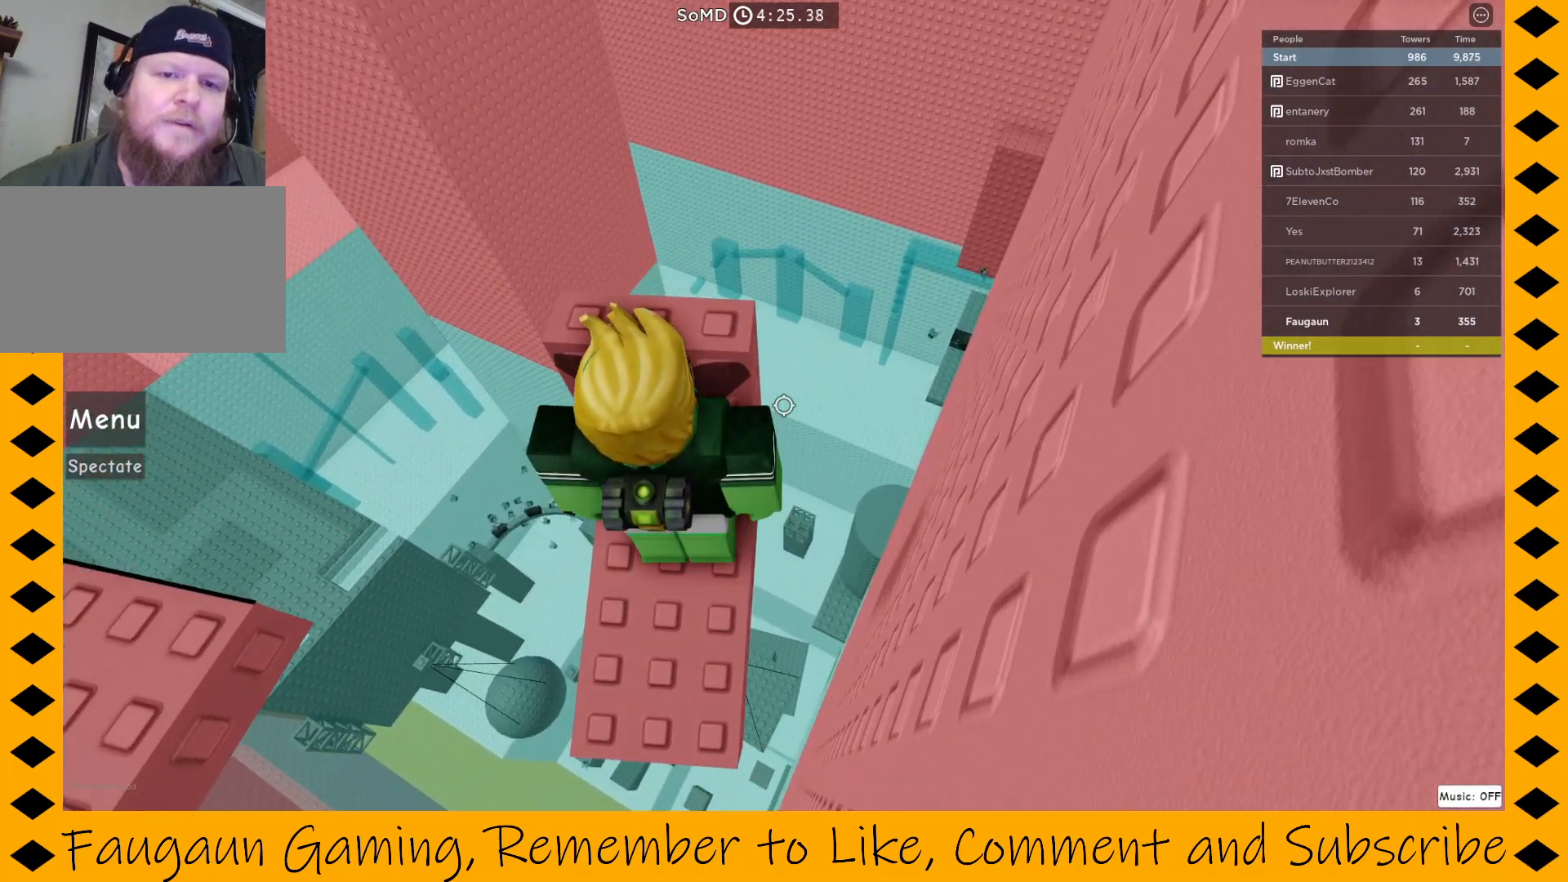
{"keys": [], "mouse": ["right"], "events": [[150, "w", "down"], [250, "w", "up"]]}
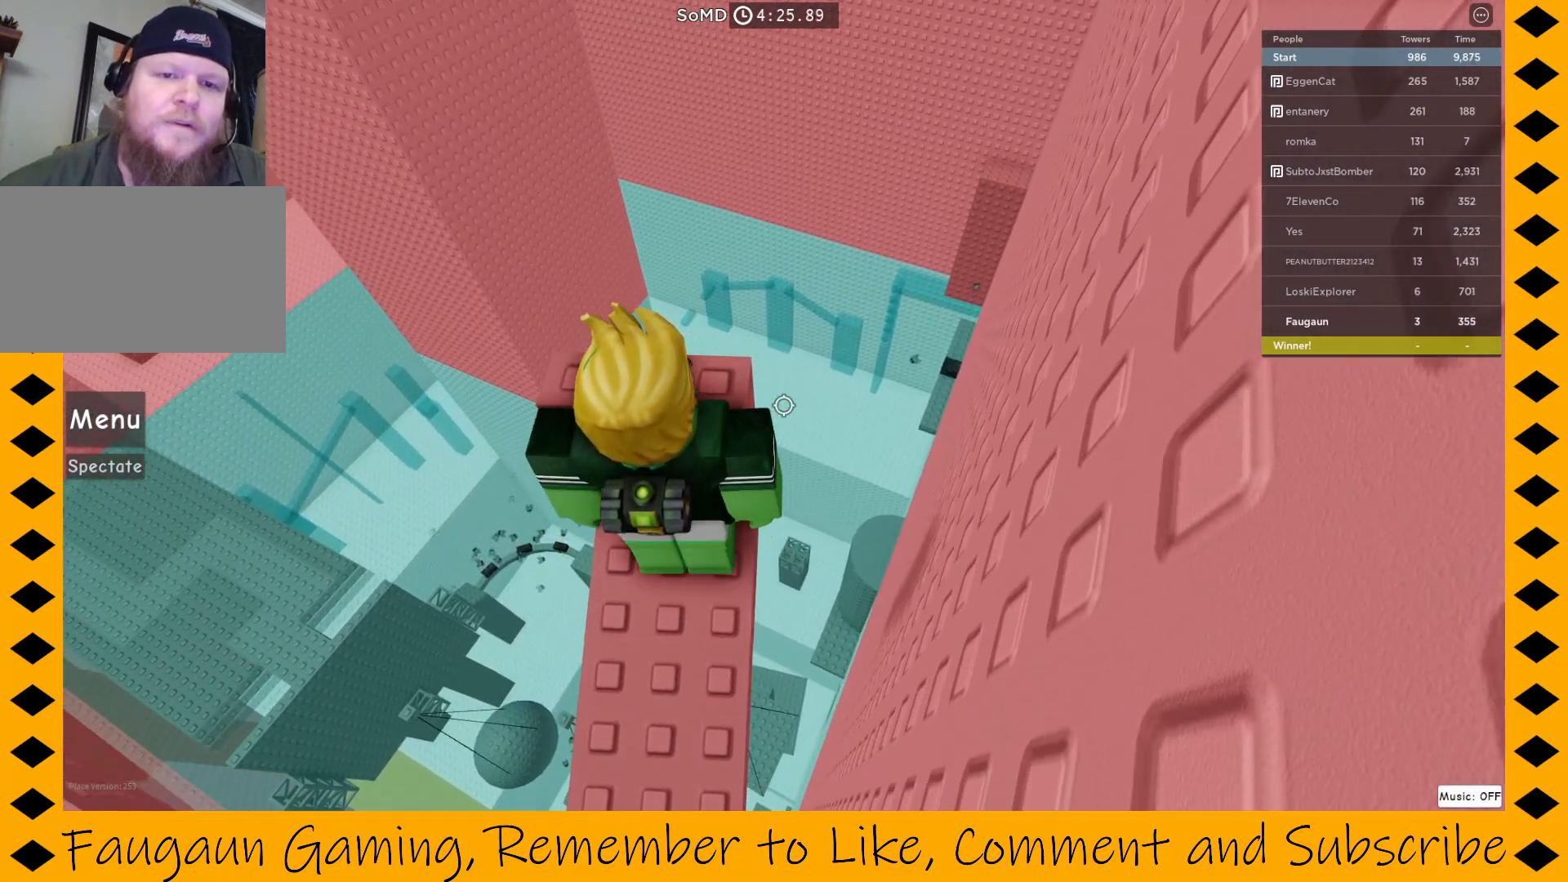
{"keys": ["w"], "mouse": ["right"], "events": [[17, "w", "down"], [167, "w", "up"], [483, "w", "down"]]}
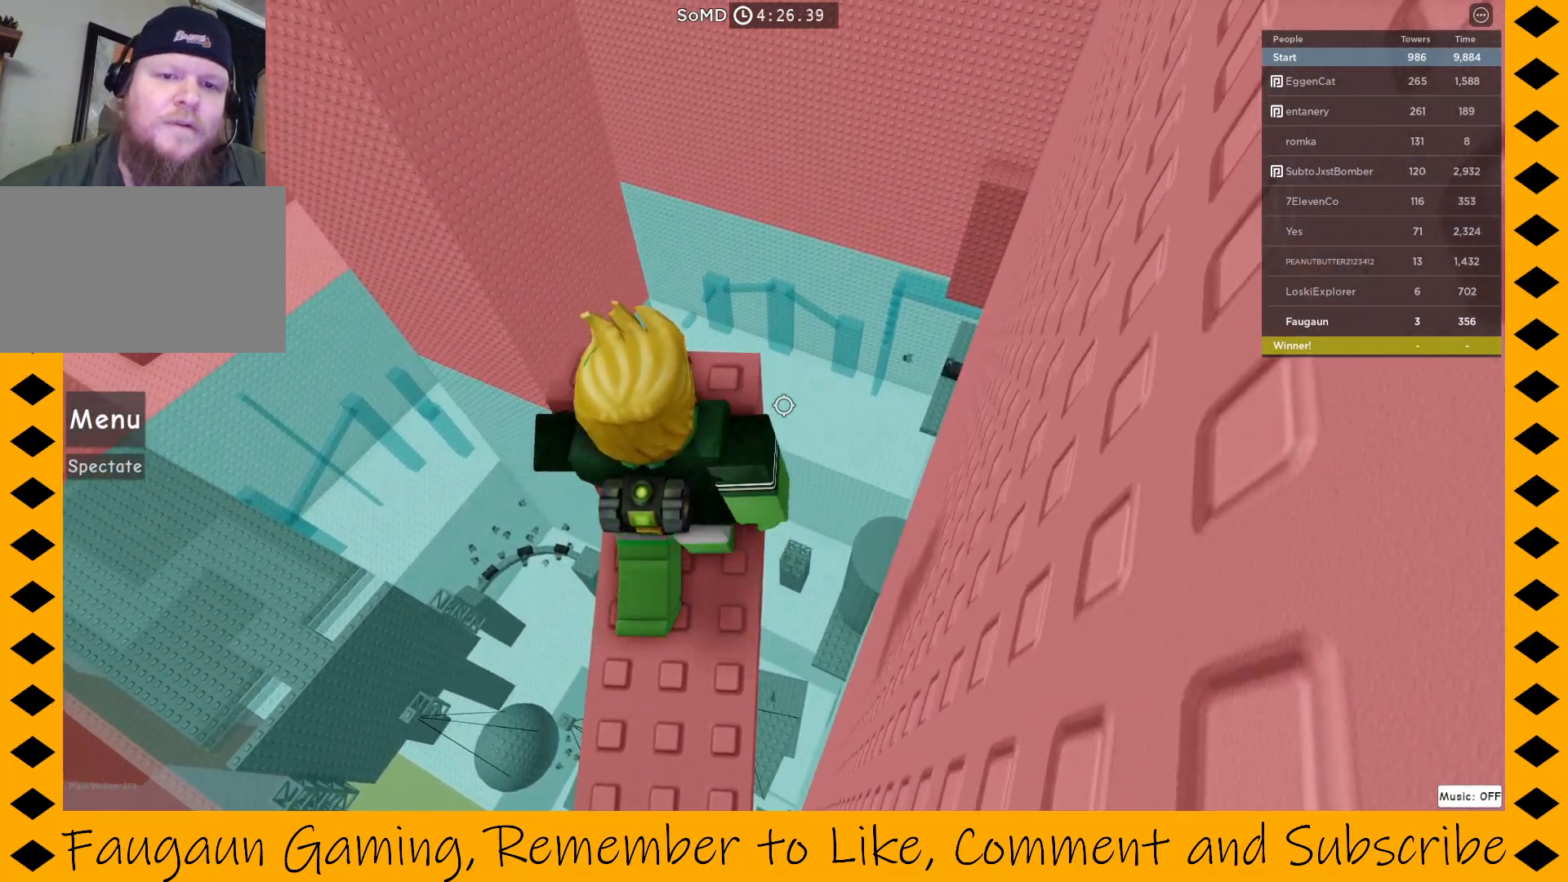
{"keys": ["w"], "mouse": ["right"], "events": [[317, "w", "up"], [467, "w", "down"]]}
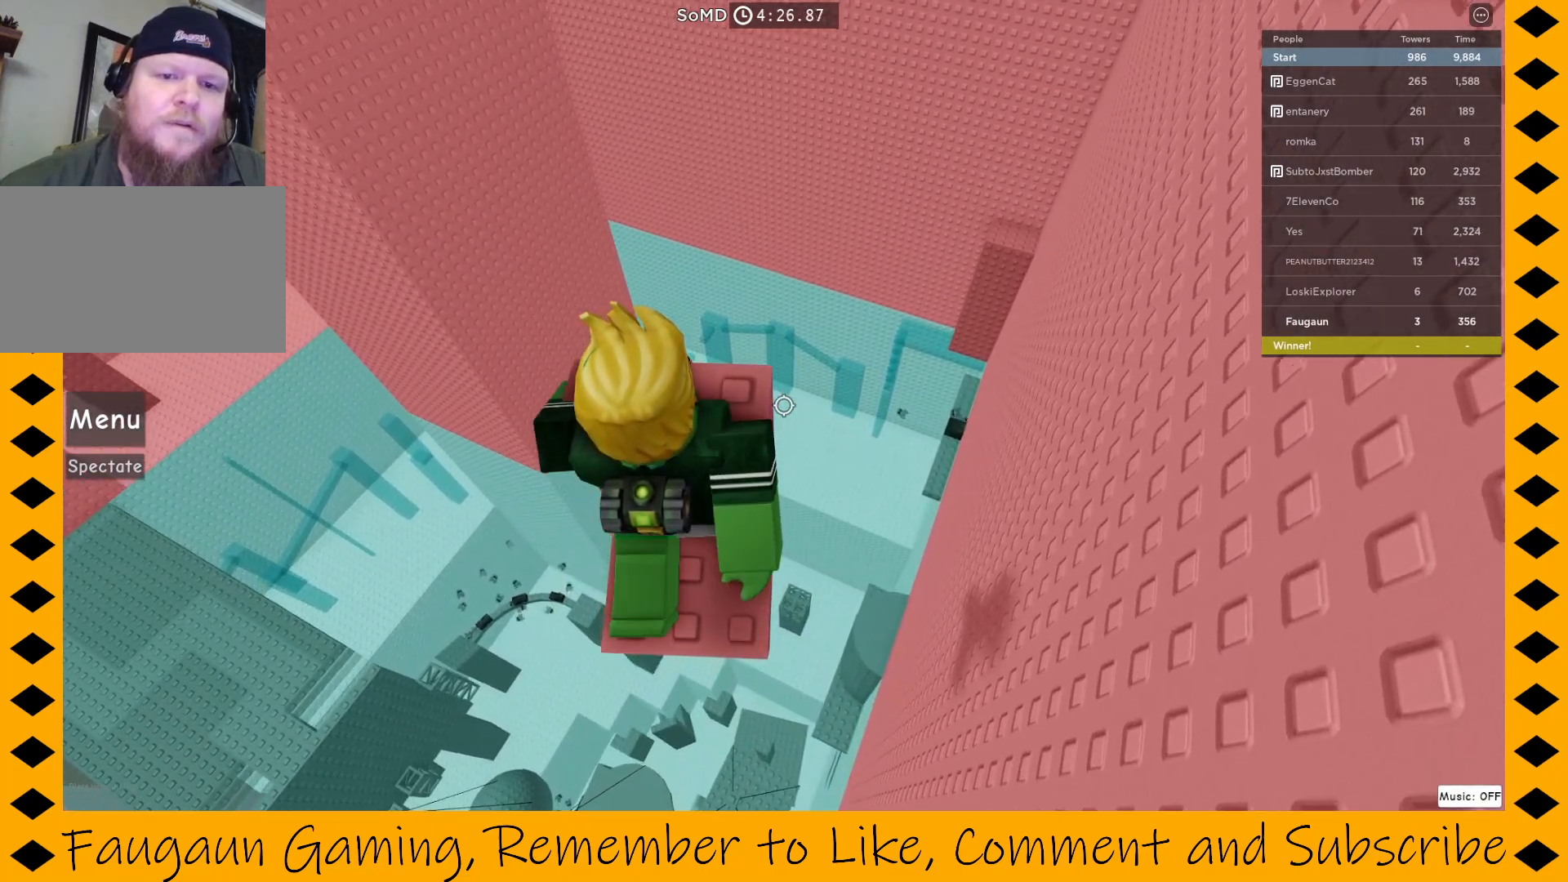
{"keys": [], "mouse": ["right"], "events": [[233, "w", "up"], [383, "w", "down"], [467, "w", "up"]]}
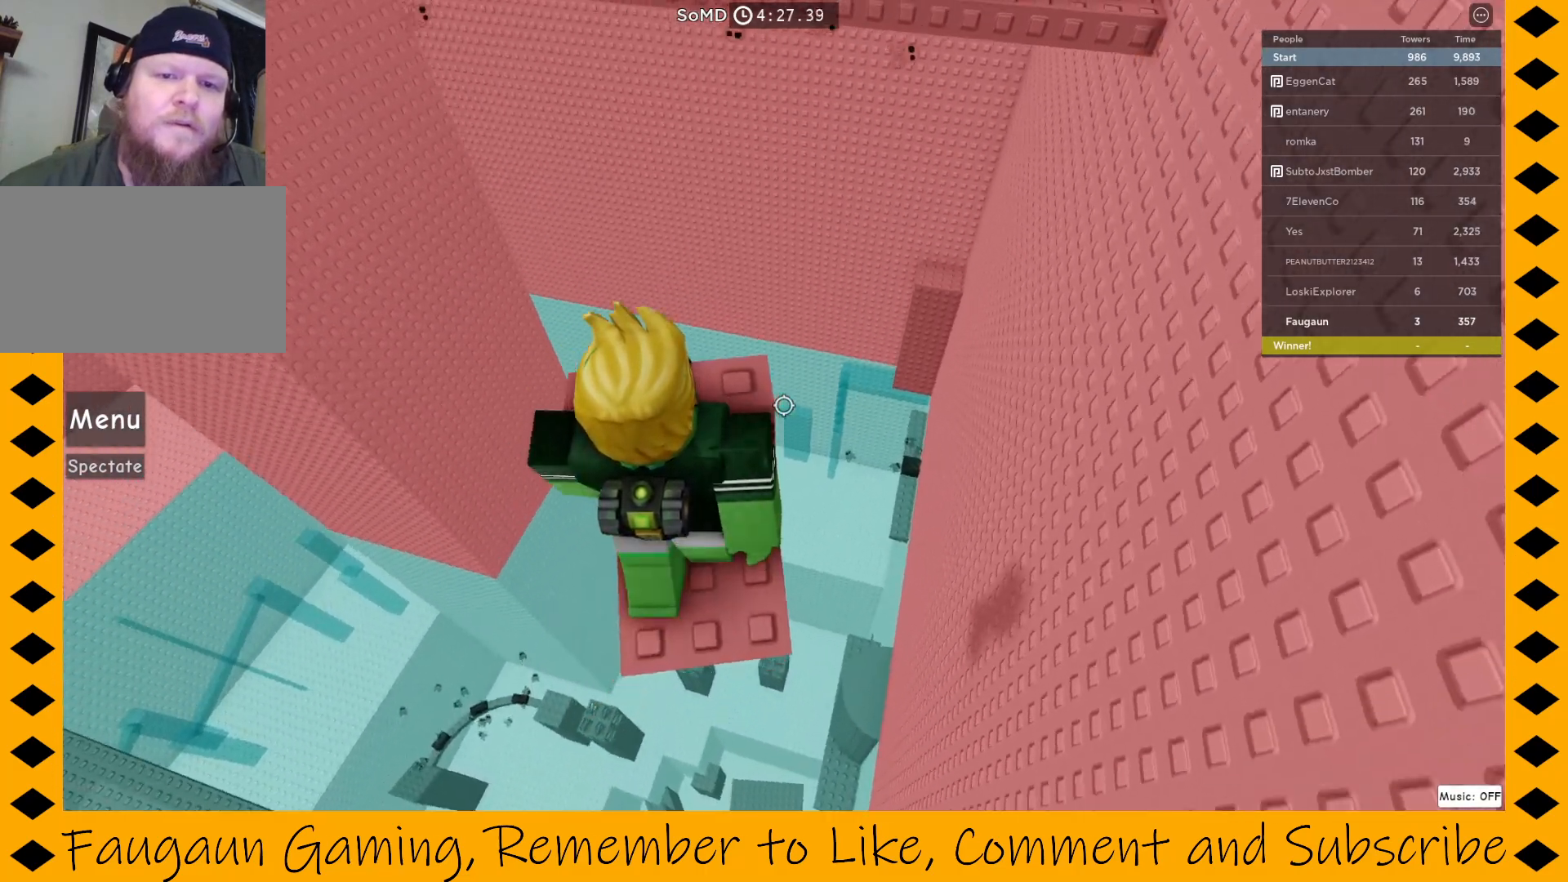
{"keys": [], "mouse": ["right"], "events": [[117, "w", "down"], [217, "w", "up"], [350, "w", "down"], [400, "w", "up"]]}
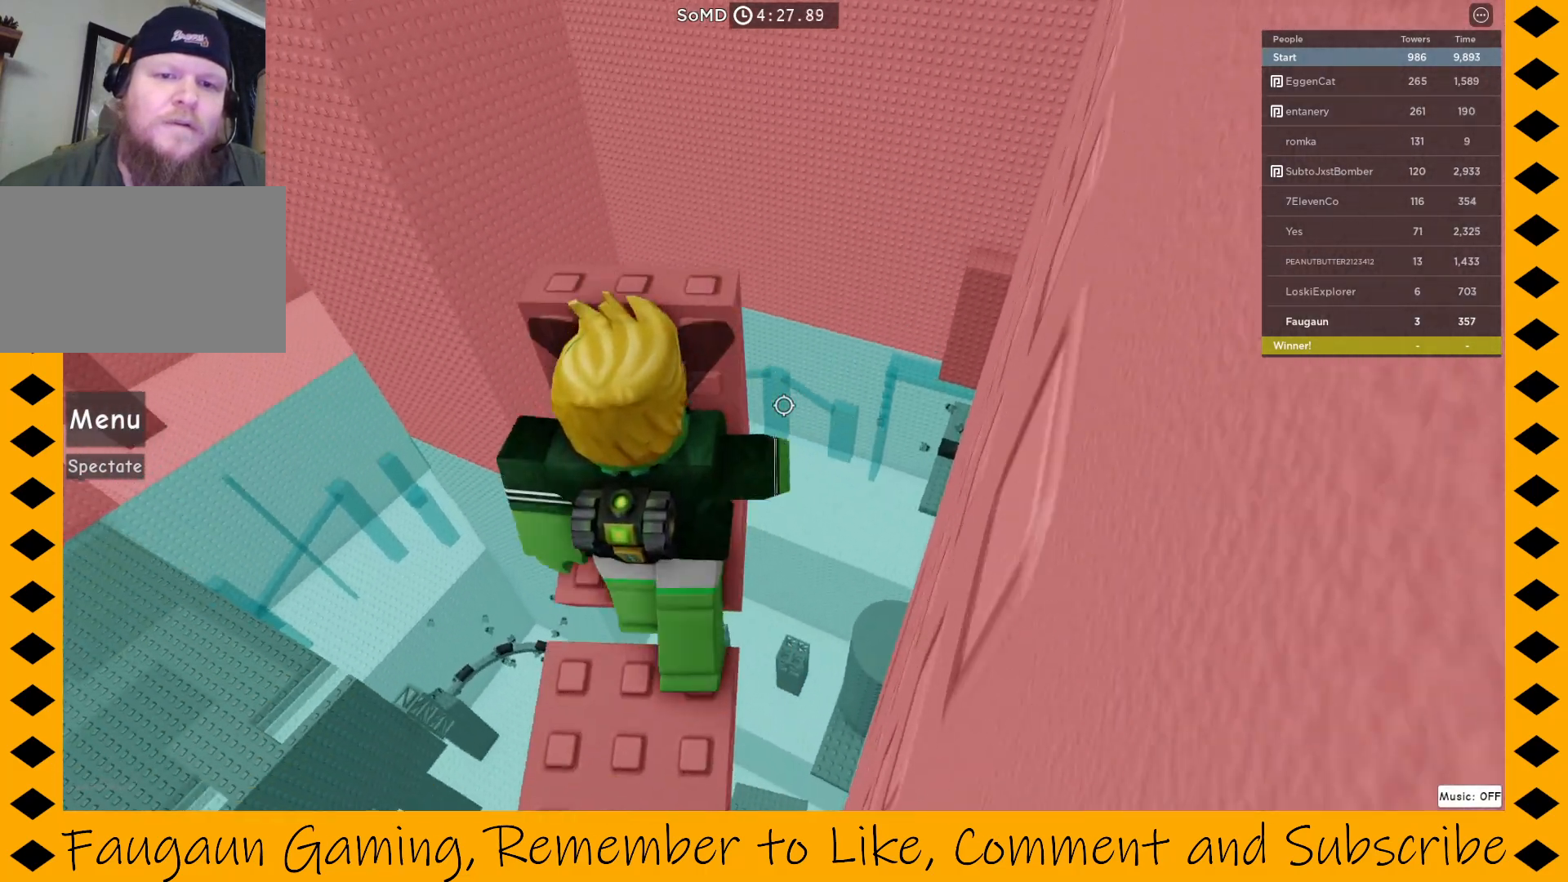
{"keys": ["w"], "mouse": ["right"], "events": [[33, "w", "down"], [183, "w", "up"], [267, "w", "down"]]}
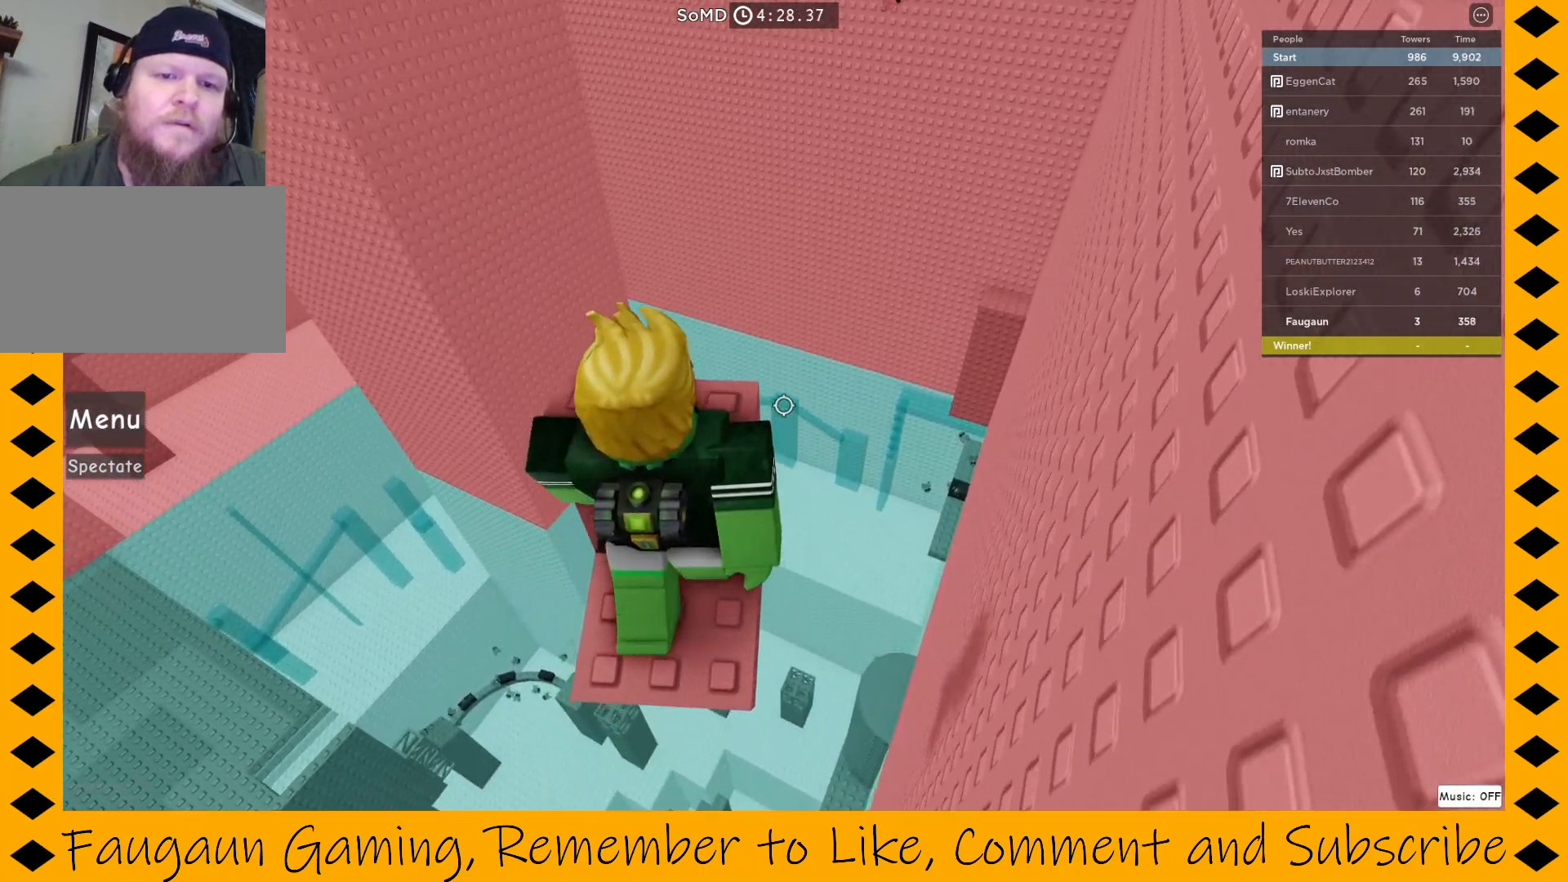
{"keys": ["w"], "mouse": ["right"], "events": [[17, "w", "up"], [100, "w", "down"]]}
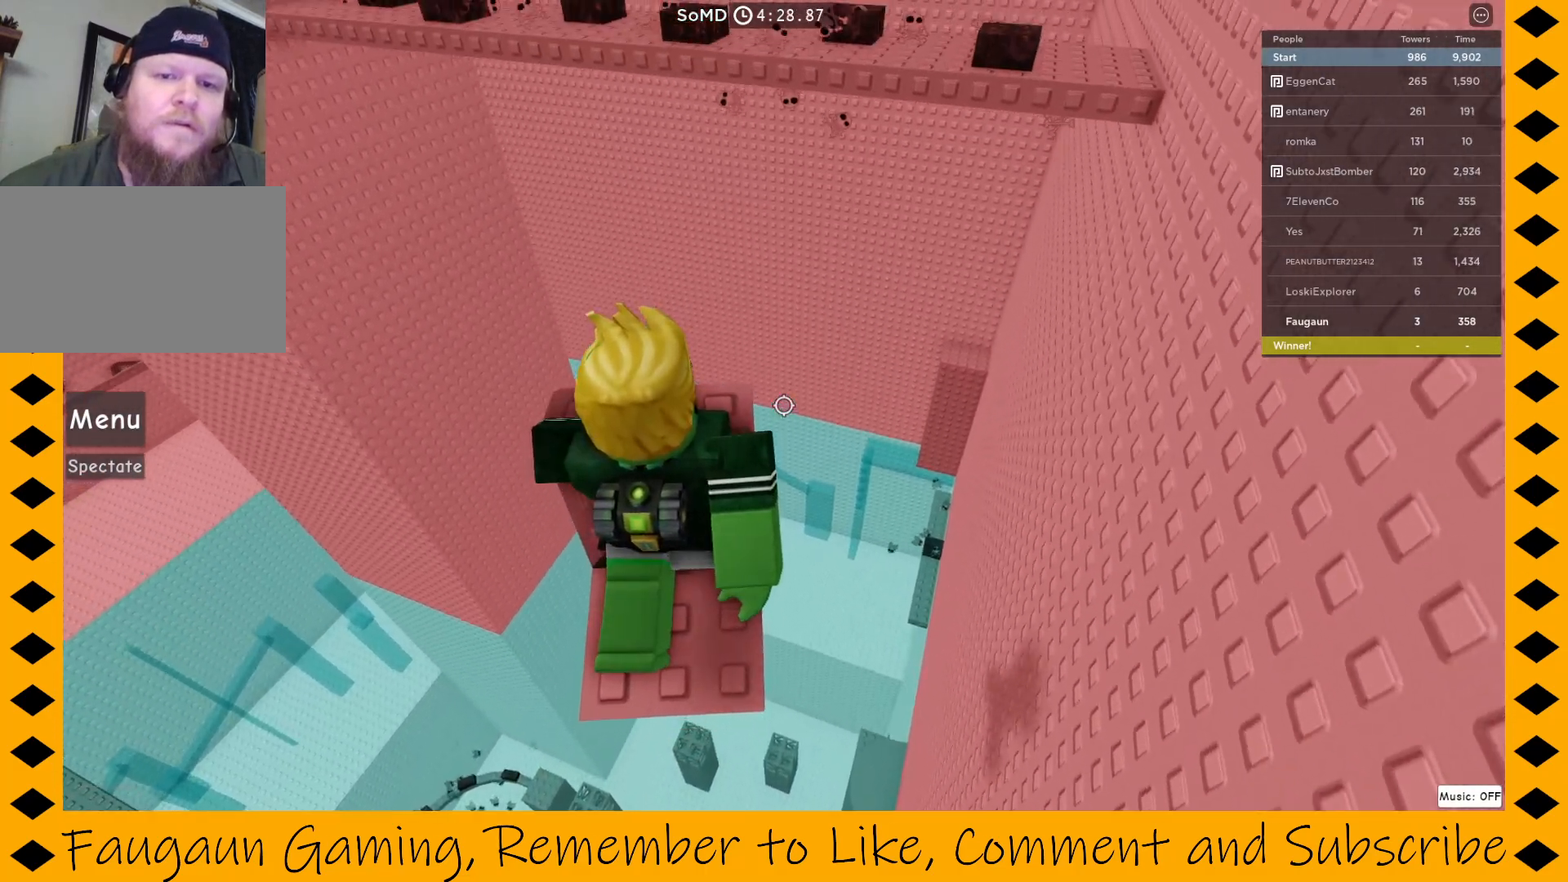
{"keys": ["w"], "mouse": ["right"], "events": []}
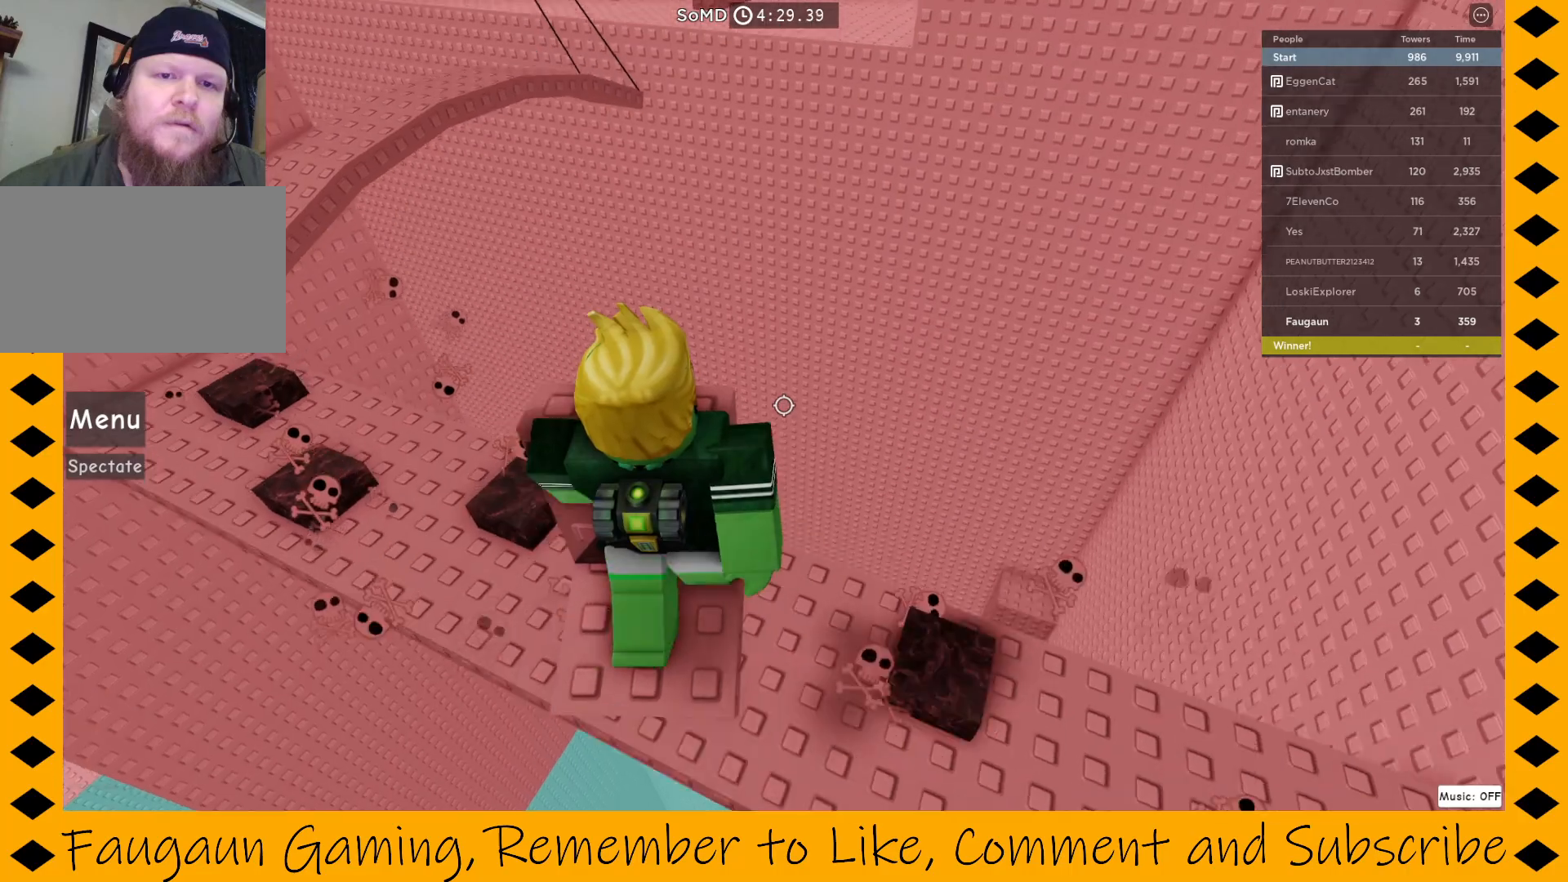
{"keys": ["w"], "mouse": ["right"], "events": []}
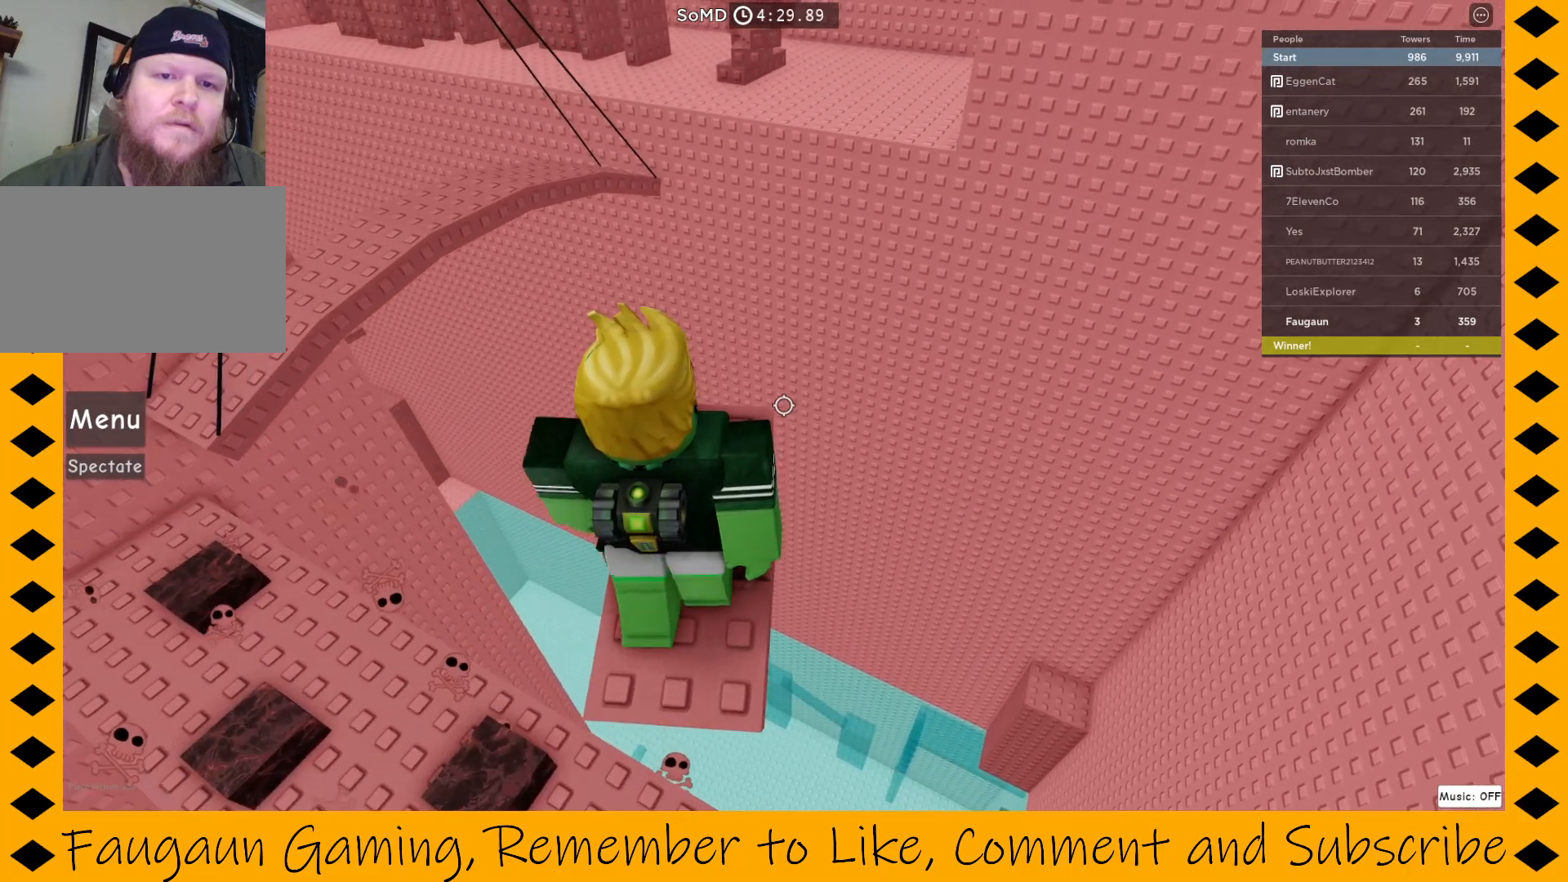
{"keys": ["w"], "mouse": ["right"], "events": []}
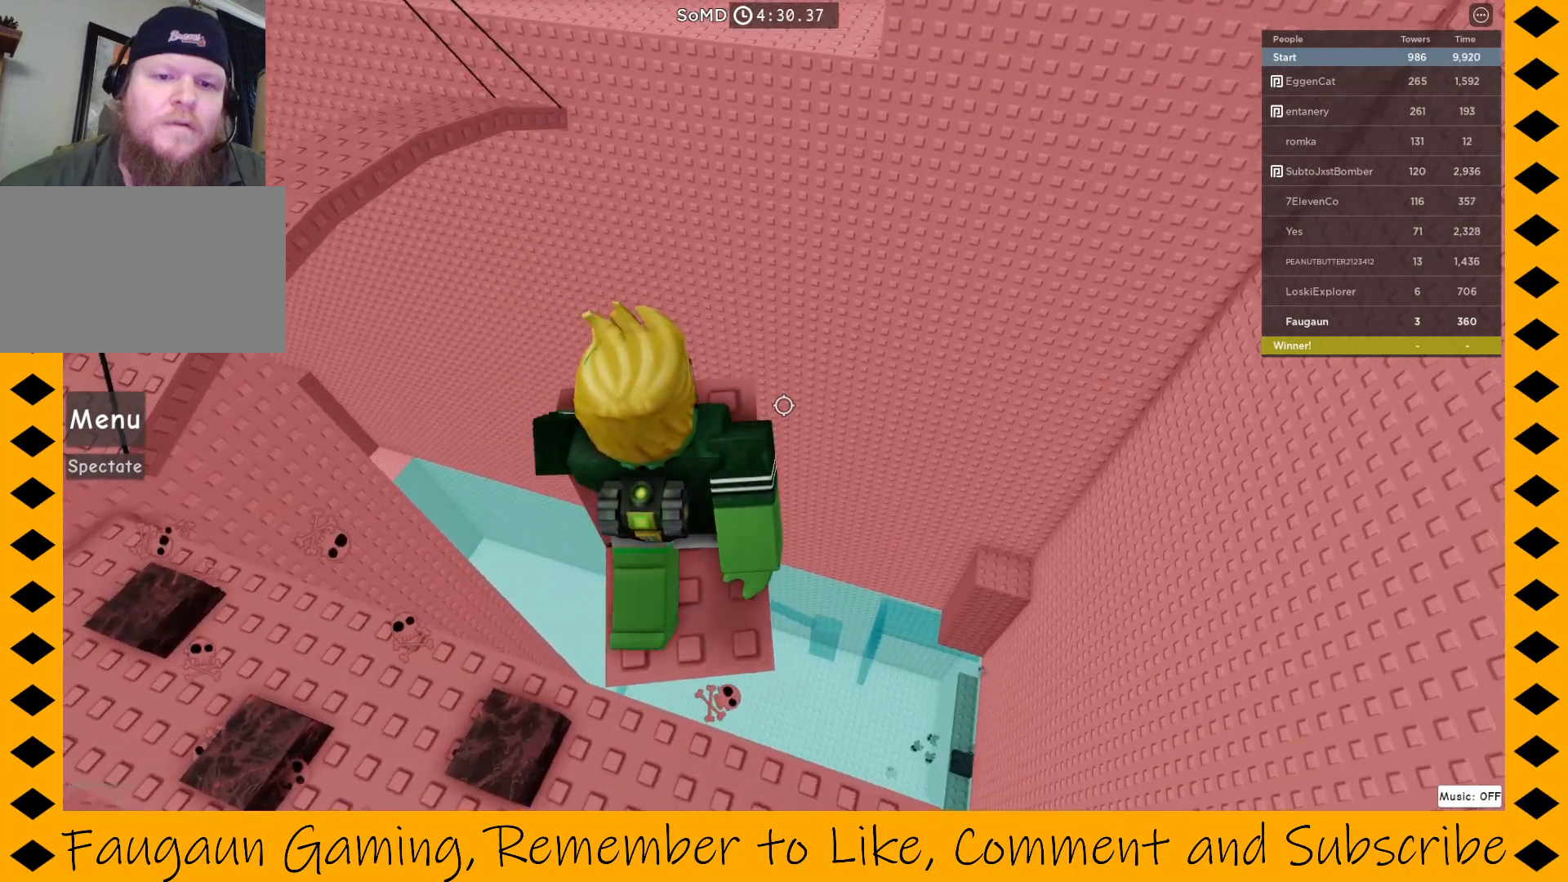
{"keys": ["w"], "mouse": ["right"], "events": []}
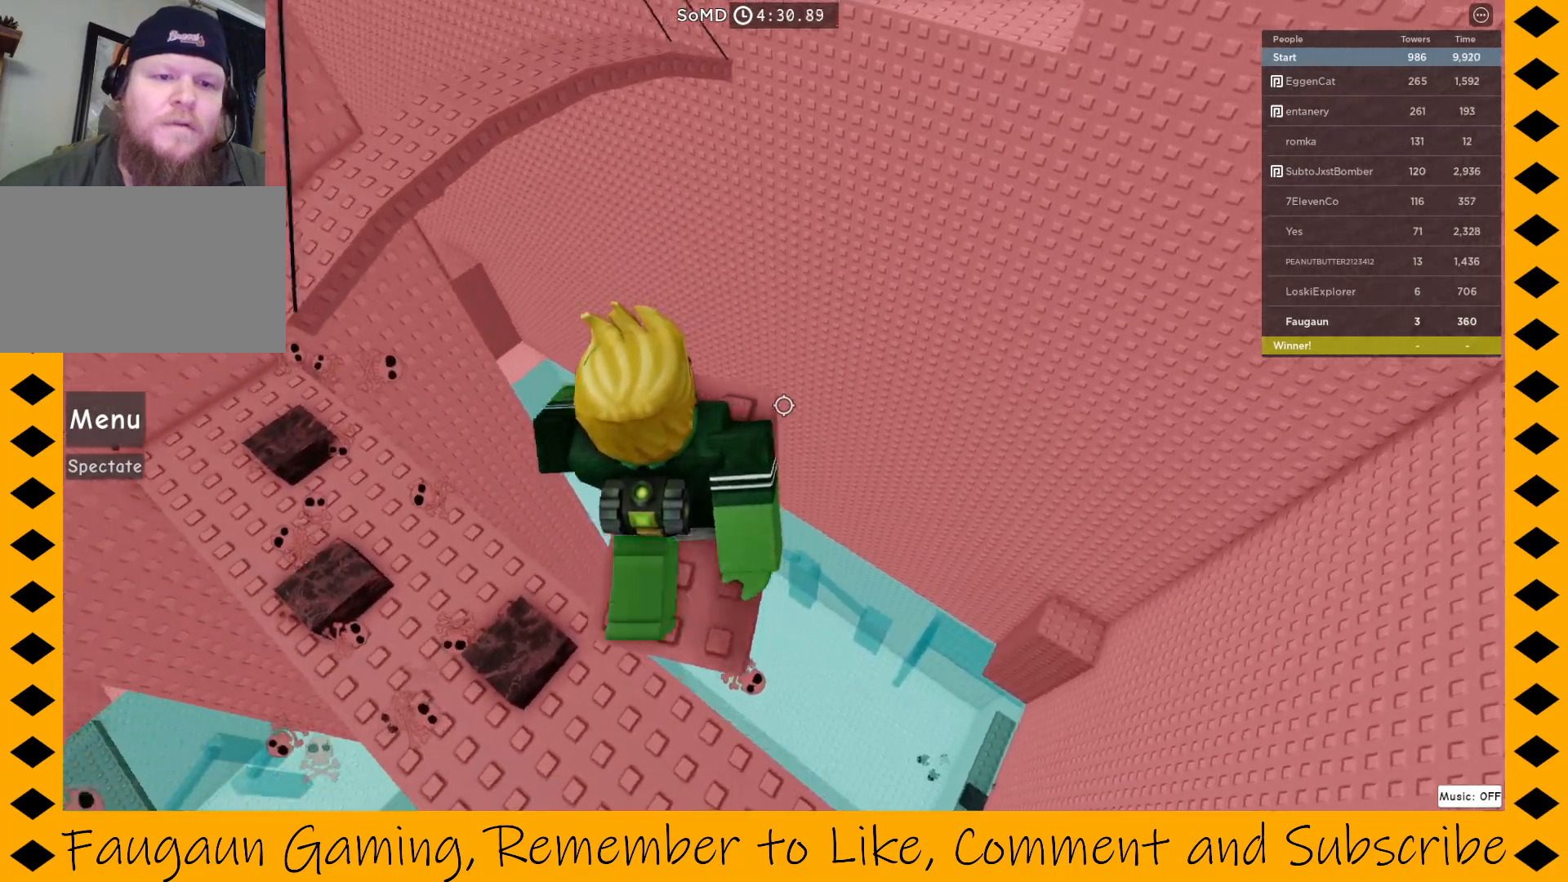
{"keys": ["w"], "mouse": ["right"], "events": [[217, "space", "down"], [367, "space", "up"]]}